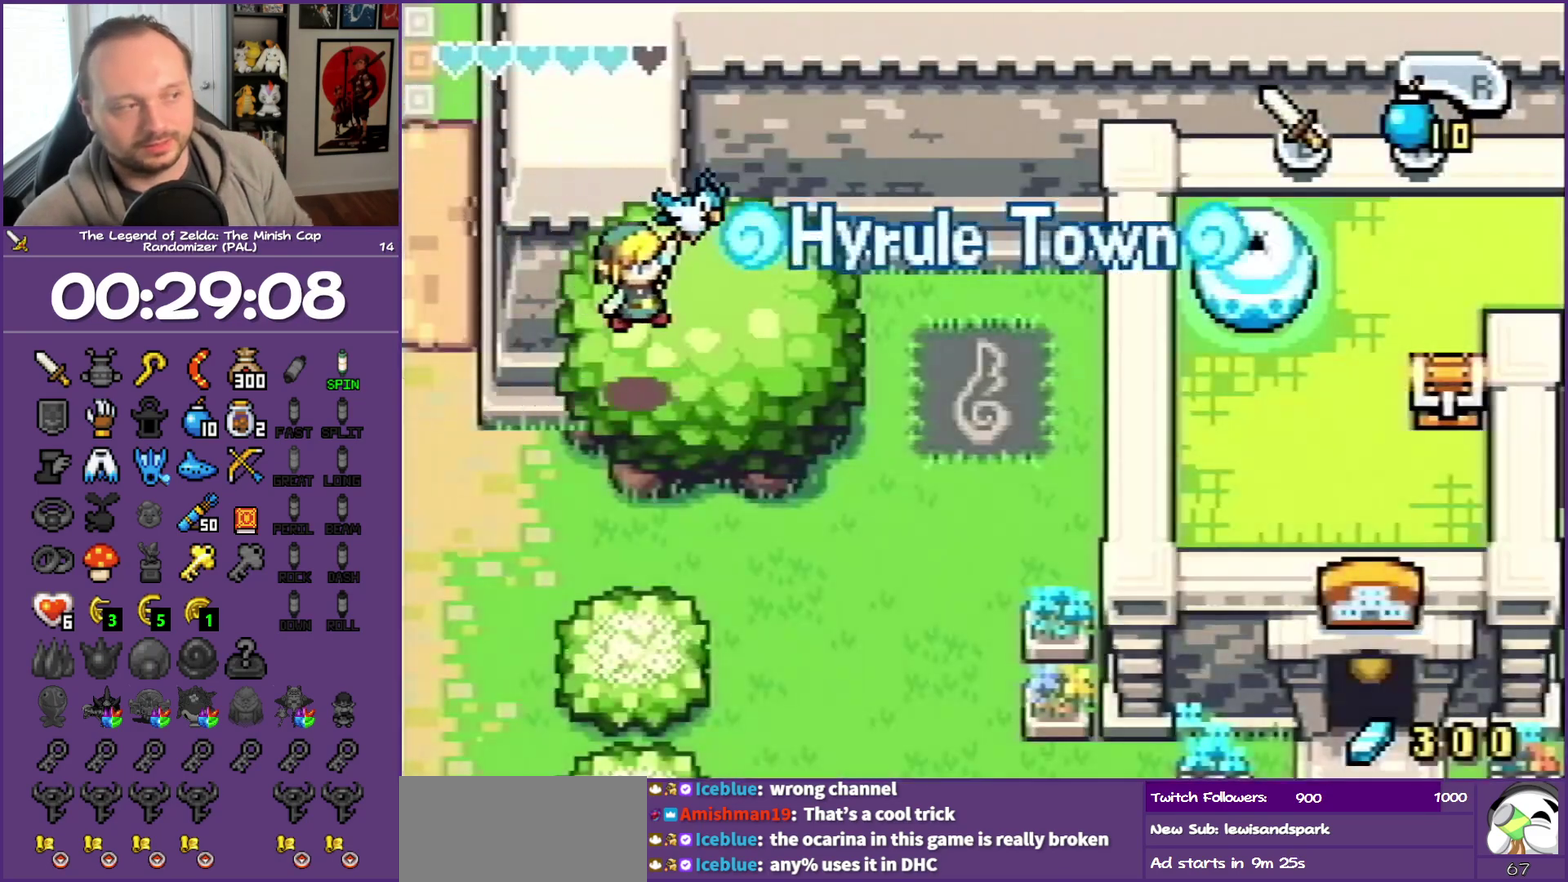
Gameplay with a controller (Nintendo layout); each line is a JSON object with the inputs held at the frame after it. "events" lists button and stick changes between this image and that frame as [ms after this image, input, new state], when the widget could be followed in between. Not read: L3 R3.
{"buttons": ["DPAD_DOWN"], "events": [[50, "DPAD_DOWN", "down"]]}
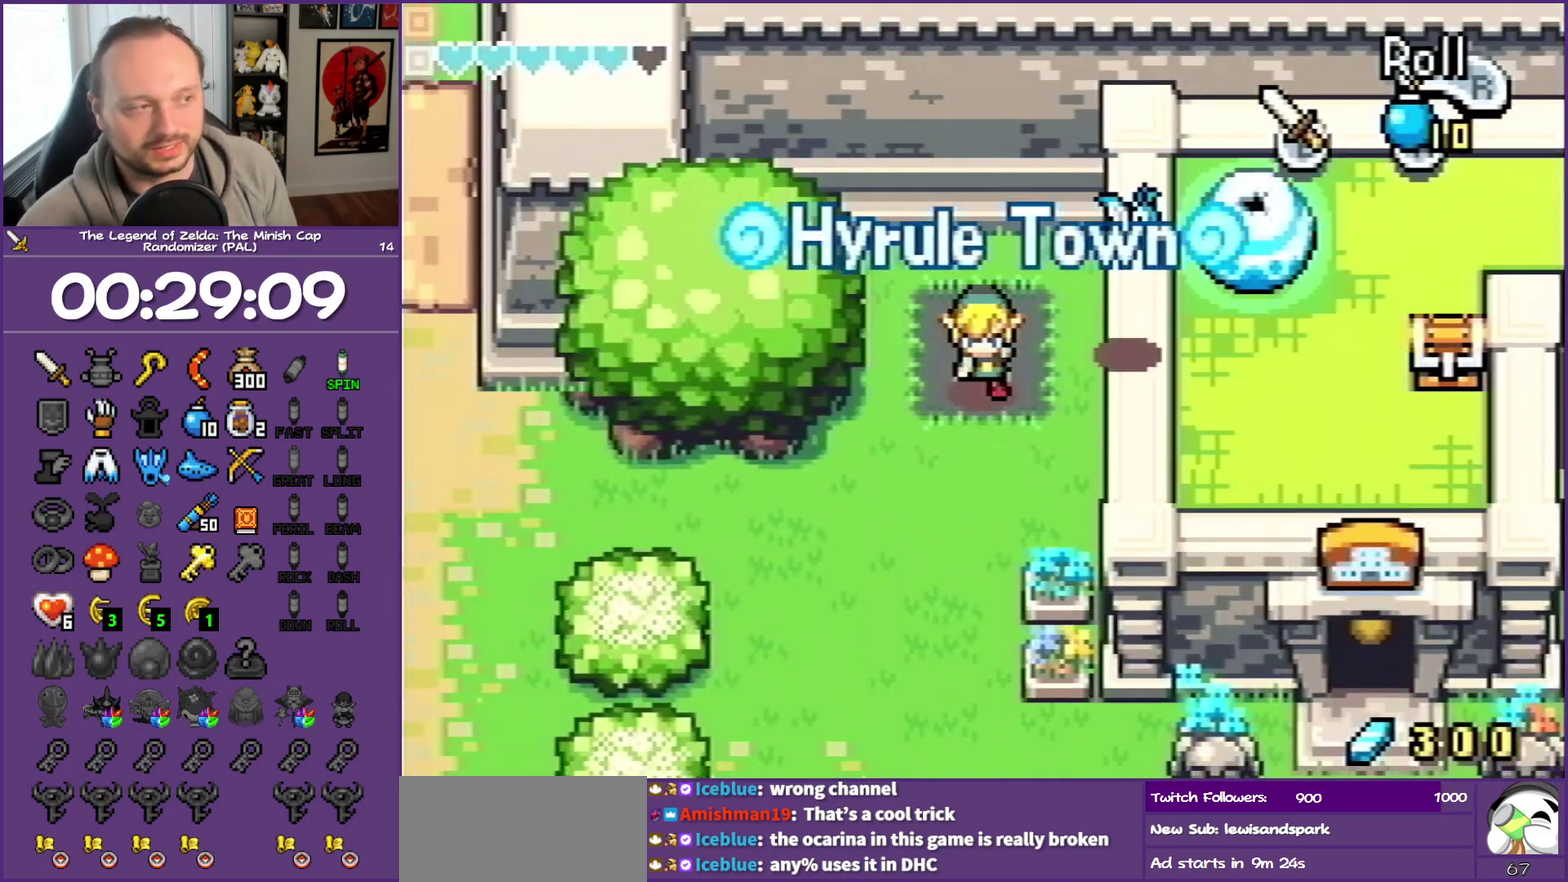
{"buttons": ["DPAD_DOWN"], "events": [[83, "R1", "down"], [283, "R1", "up"]]}
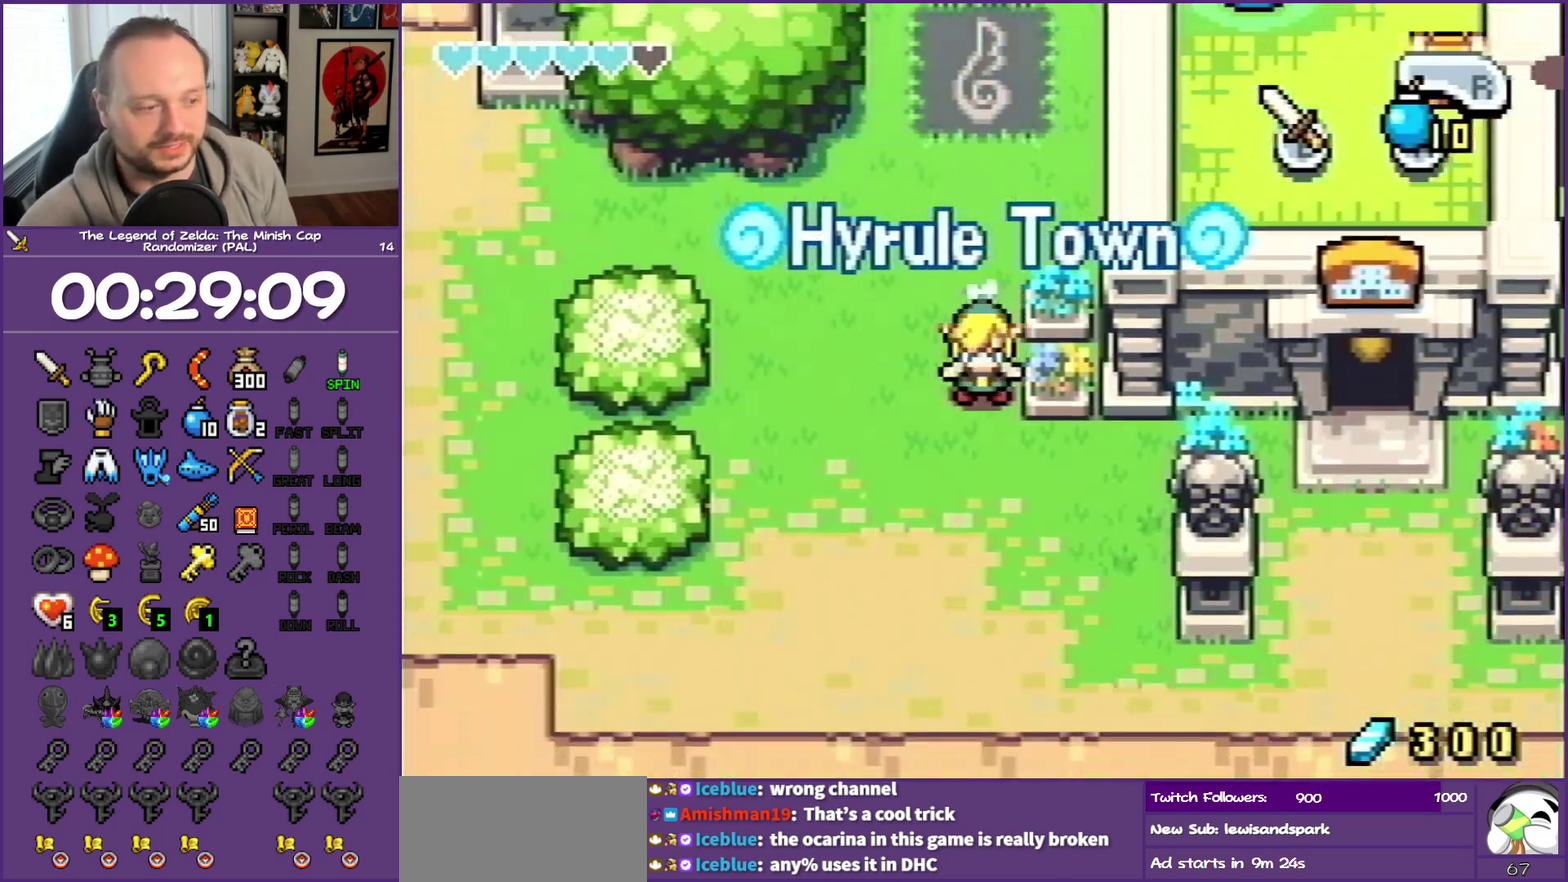
{"buttons": ["DPAD_DOWN"], "events": [[133, "R1", "down"], [333, "R1", "up"]]}
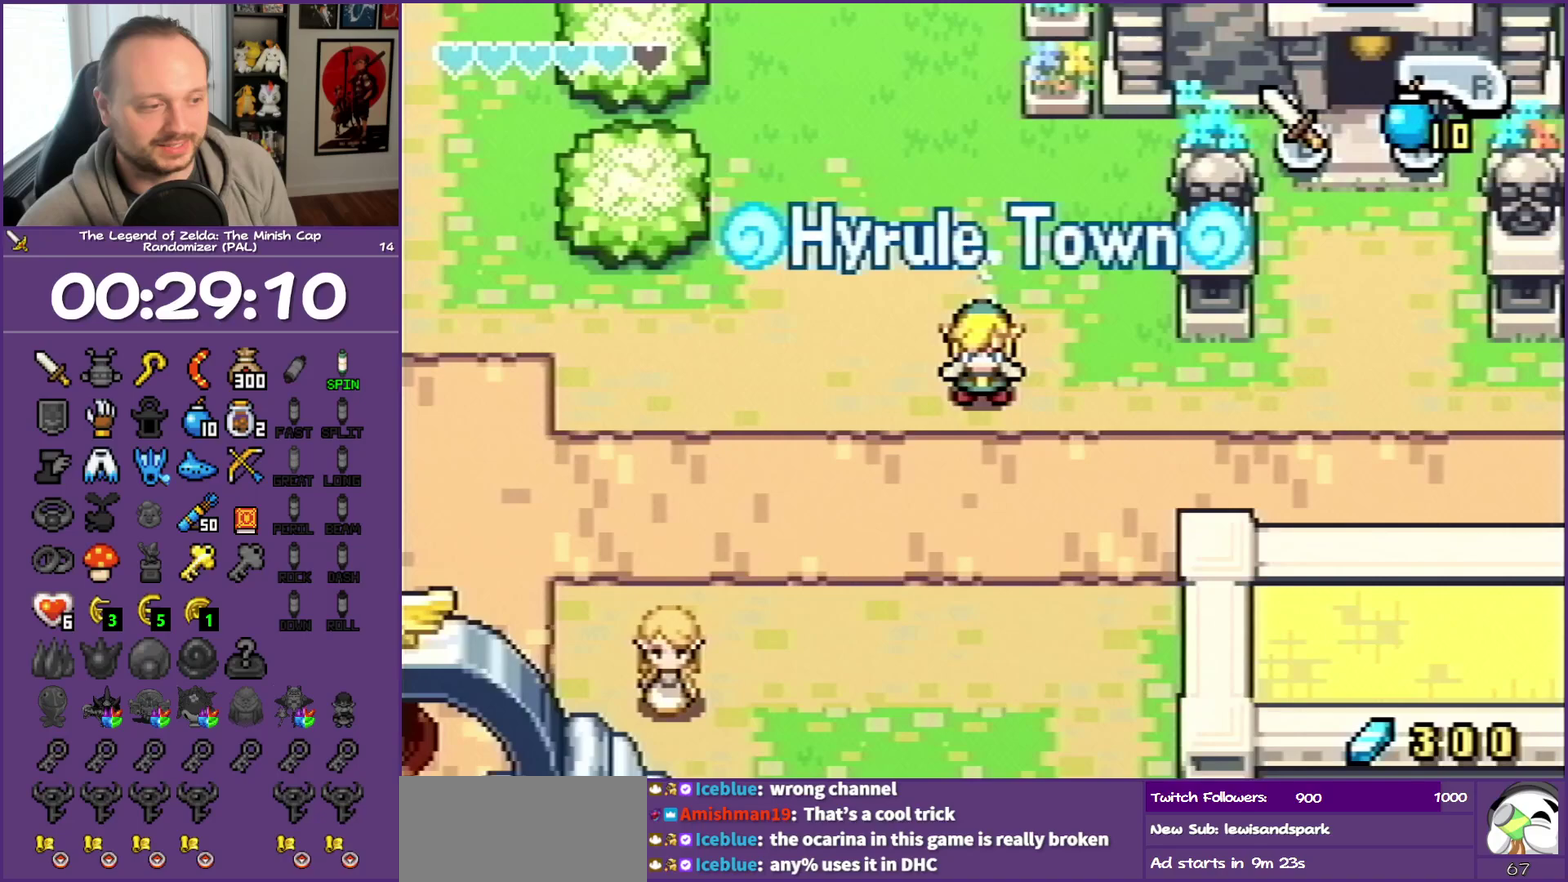
{"buttons": ["DPAD_DOWN"], "events": [[167, "R1", "down"], [333, "R1", "up"]]}
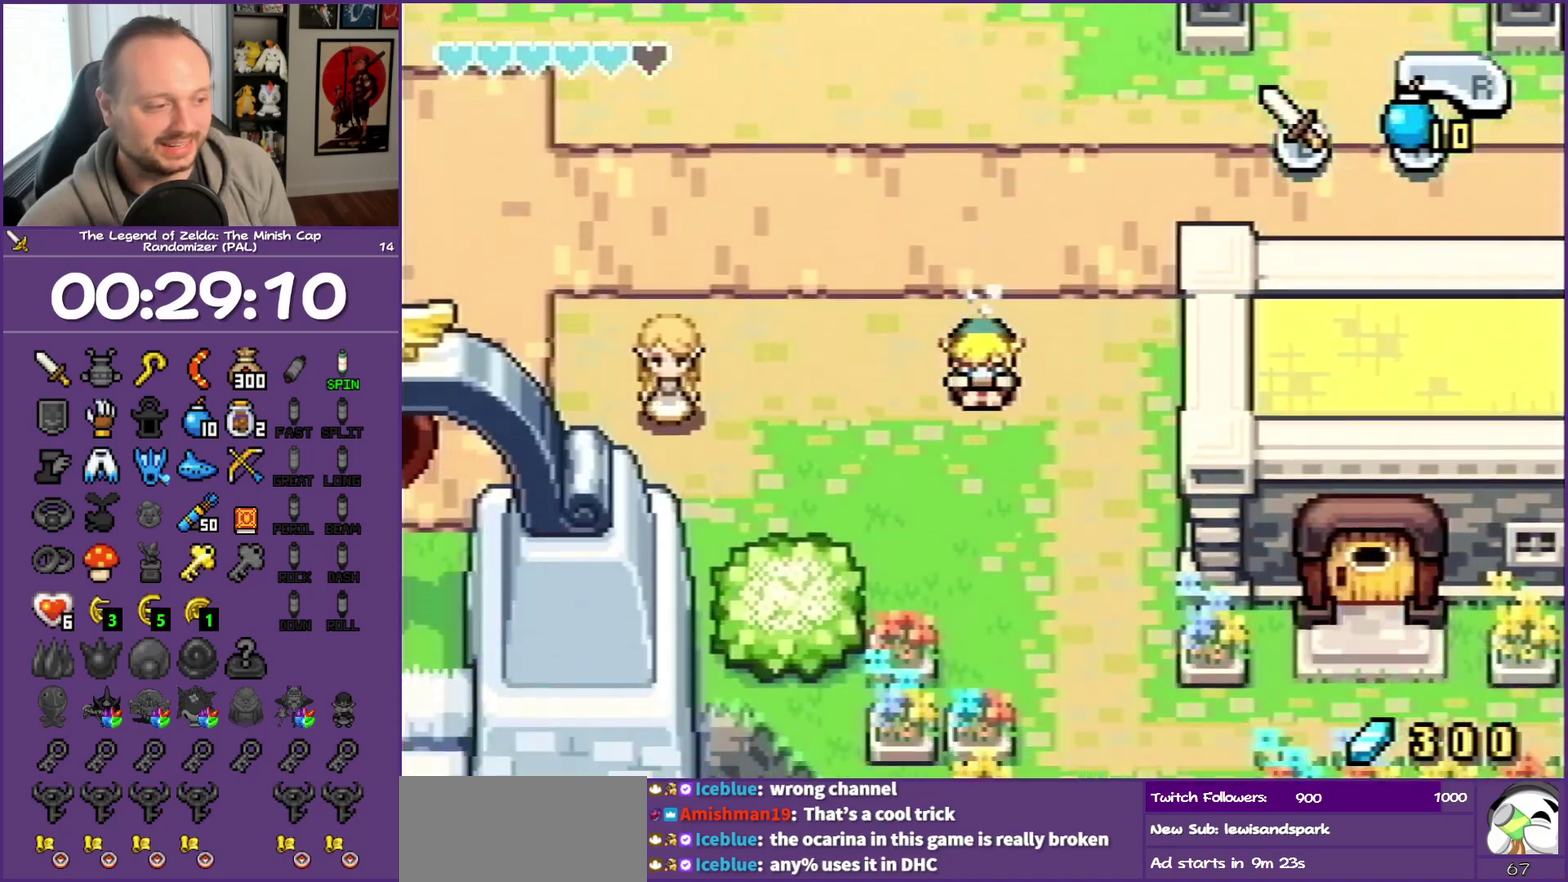
{"buttons": ["DPAD_DOWN", "DPAD_RIGHT"], "events": [[117, "DPAD_RIGHT", "down"]]}
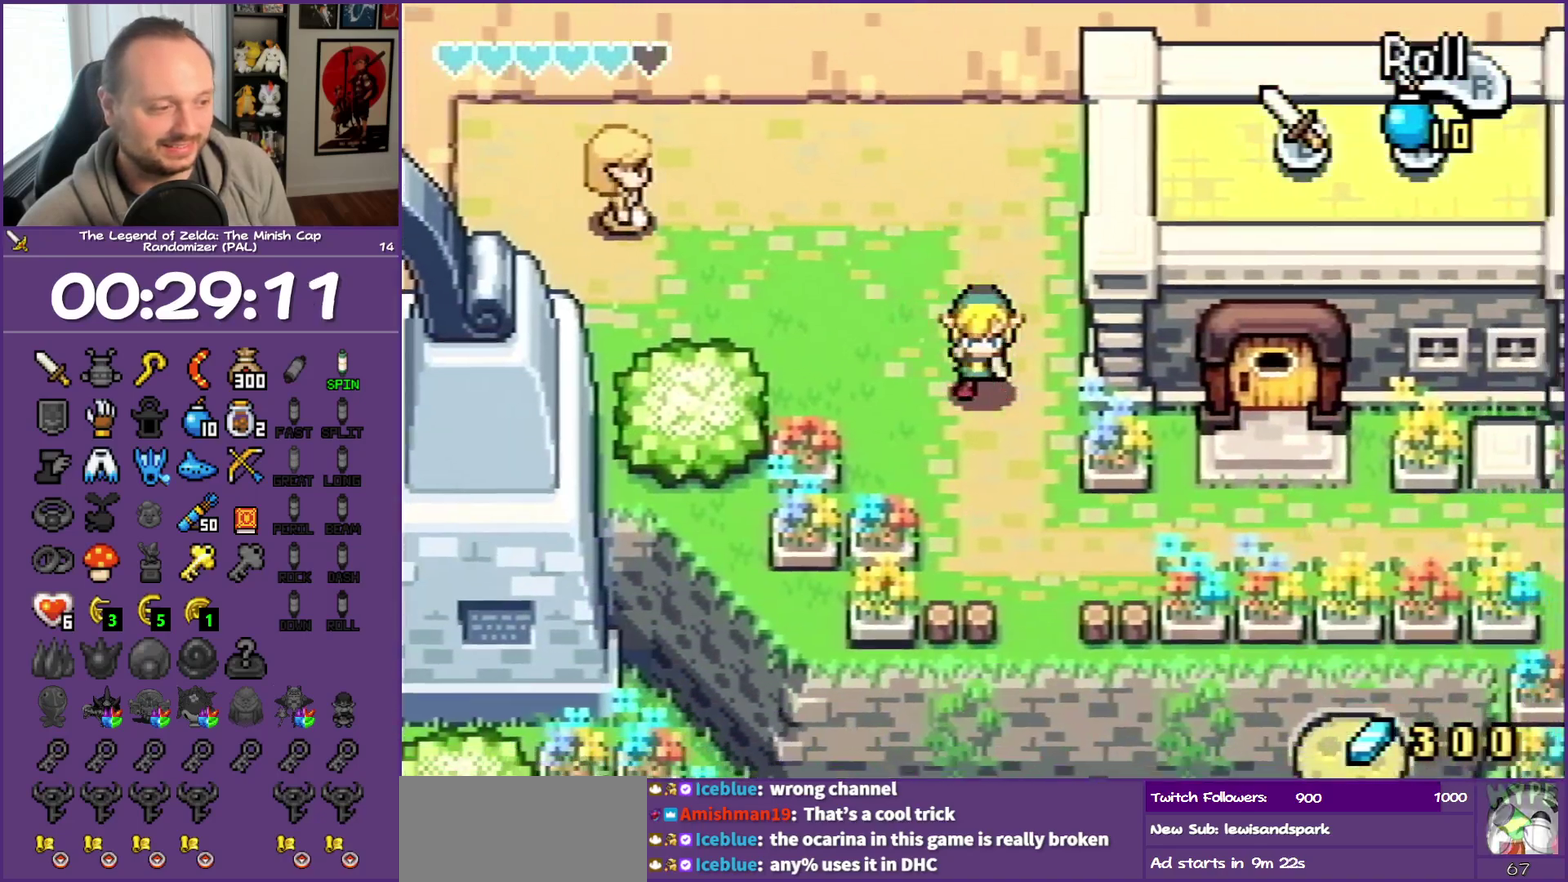
{"buttons": ["DPAD_DOWN", "DPAD_RIGHT"], "events": [[33, "DPAD_RIGHT", "up"], [33, "R1", "down"], [117, "DPAD_RIGHT", "down"], [217, "R1", "up"]]}
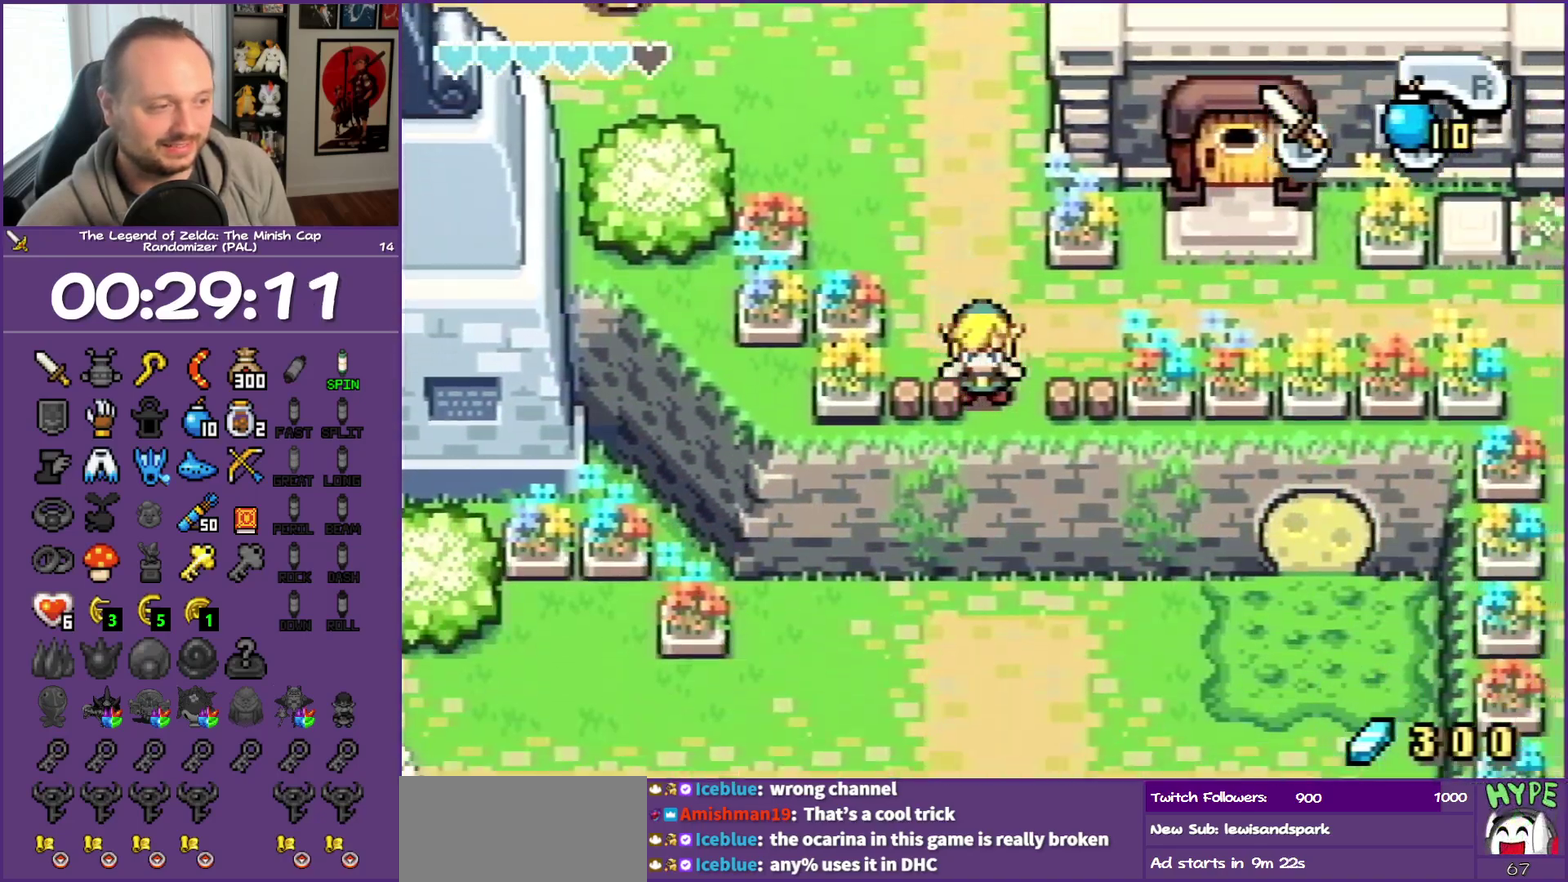
{"buttons": ["DPAD_DOWN"], "events": [[33, "DPAD_RIGHT", "up"]]}
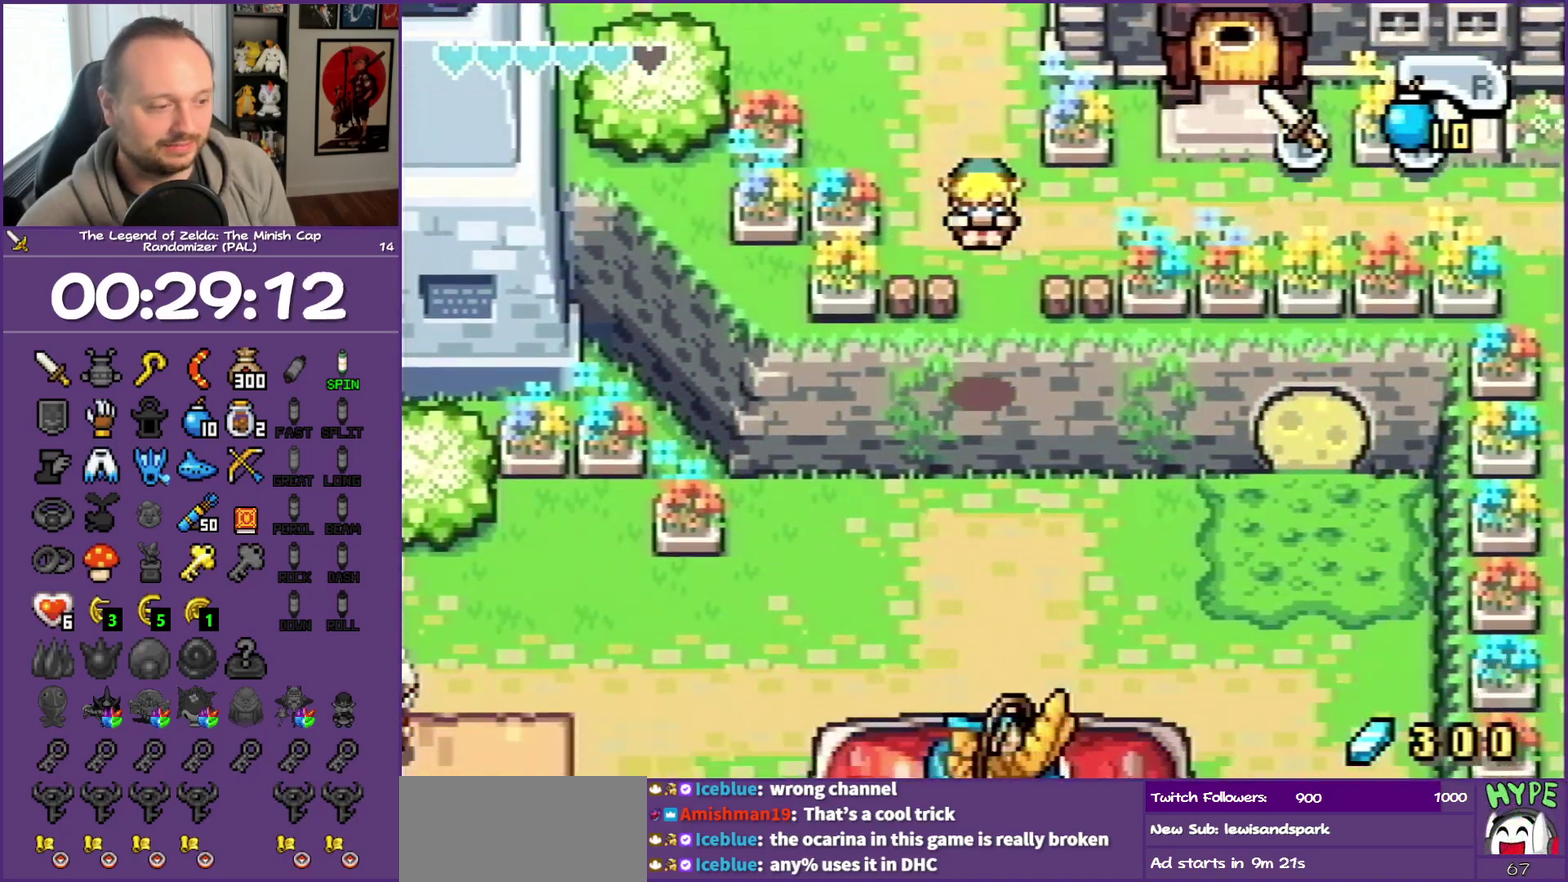
{"buttons": ["DPAD_DOWN", "DPAD_LEFT"], "events": [[267, "DPAD_LEFT", "down"]]}
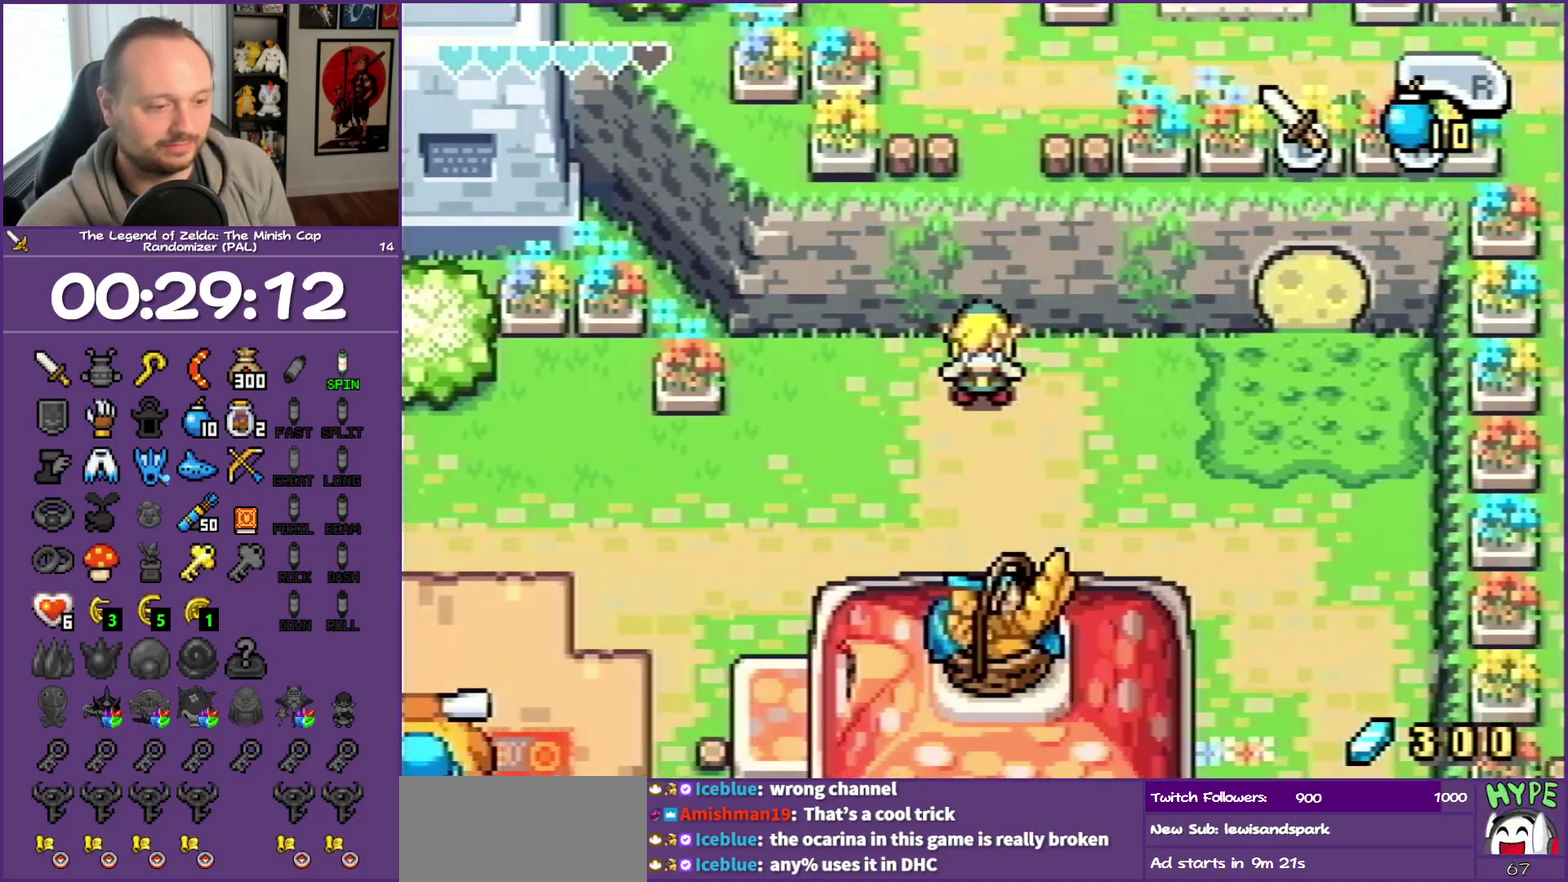
{"buttons": ["DPAD_LEFT"], "events": [[250, "DPAD_DOWN", "up"]]}
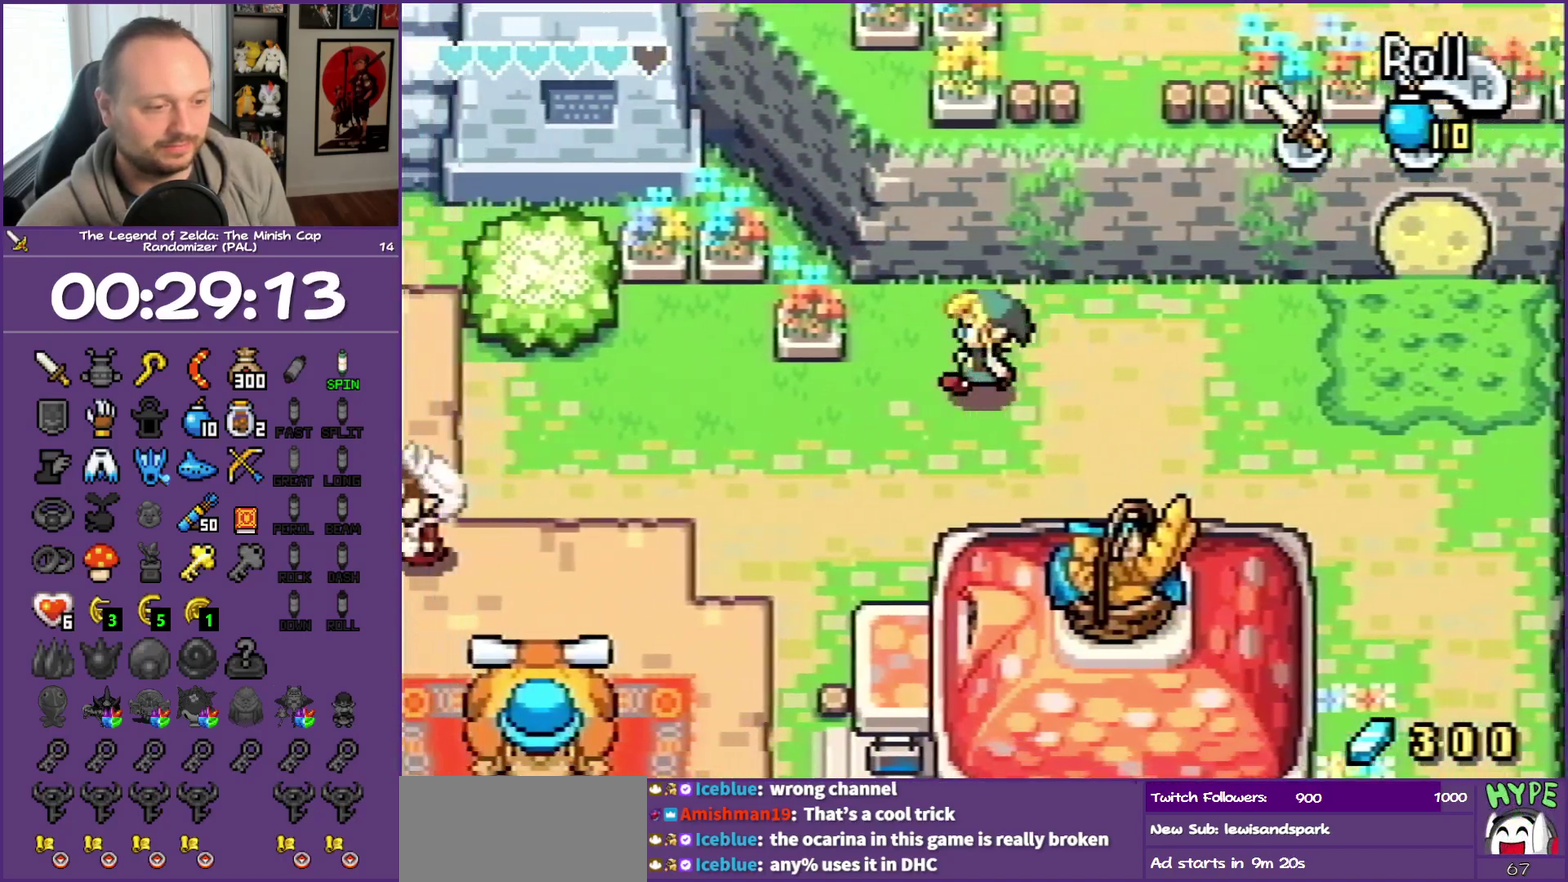
{"buttons": ["DPAD_DOWN", "DPAD_LEFT"], "events": [[450, "DPAD_DOWN", "down"]]}
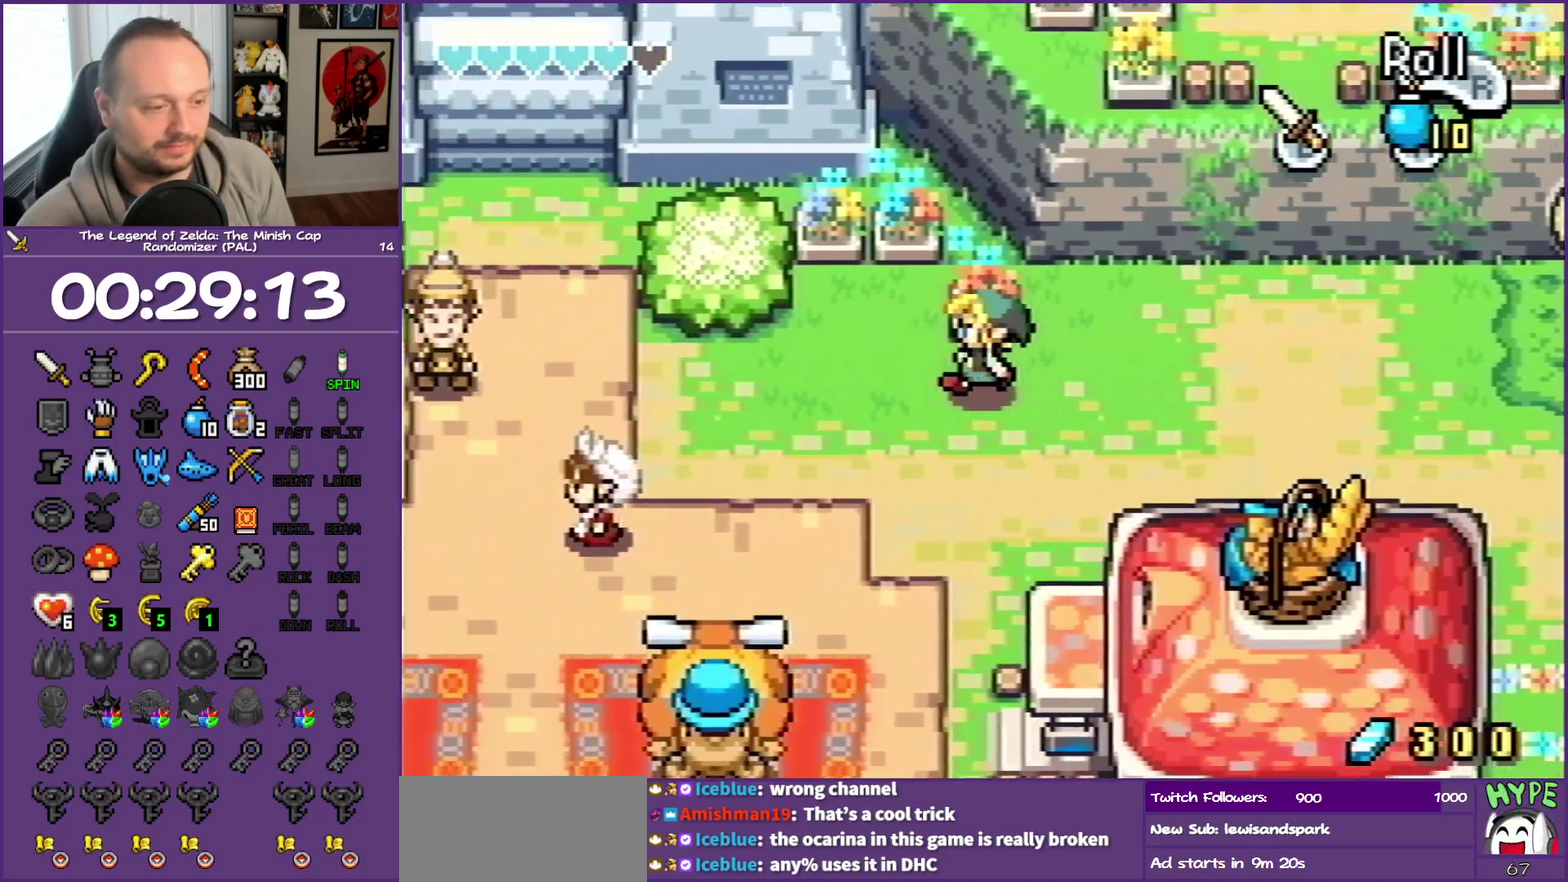
{"buttons": ["DPAD_DOWN"], "events": [[100, "DPAD_LEFT", "up"], [100, "R1", "down"], [333, "R1", "up"]]}
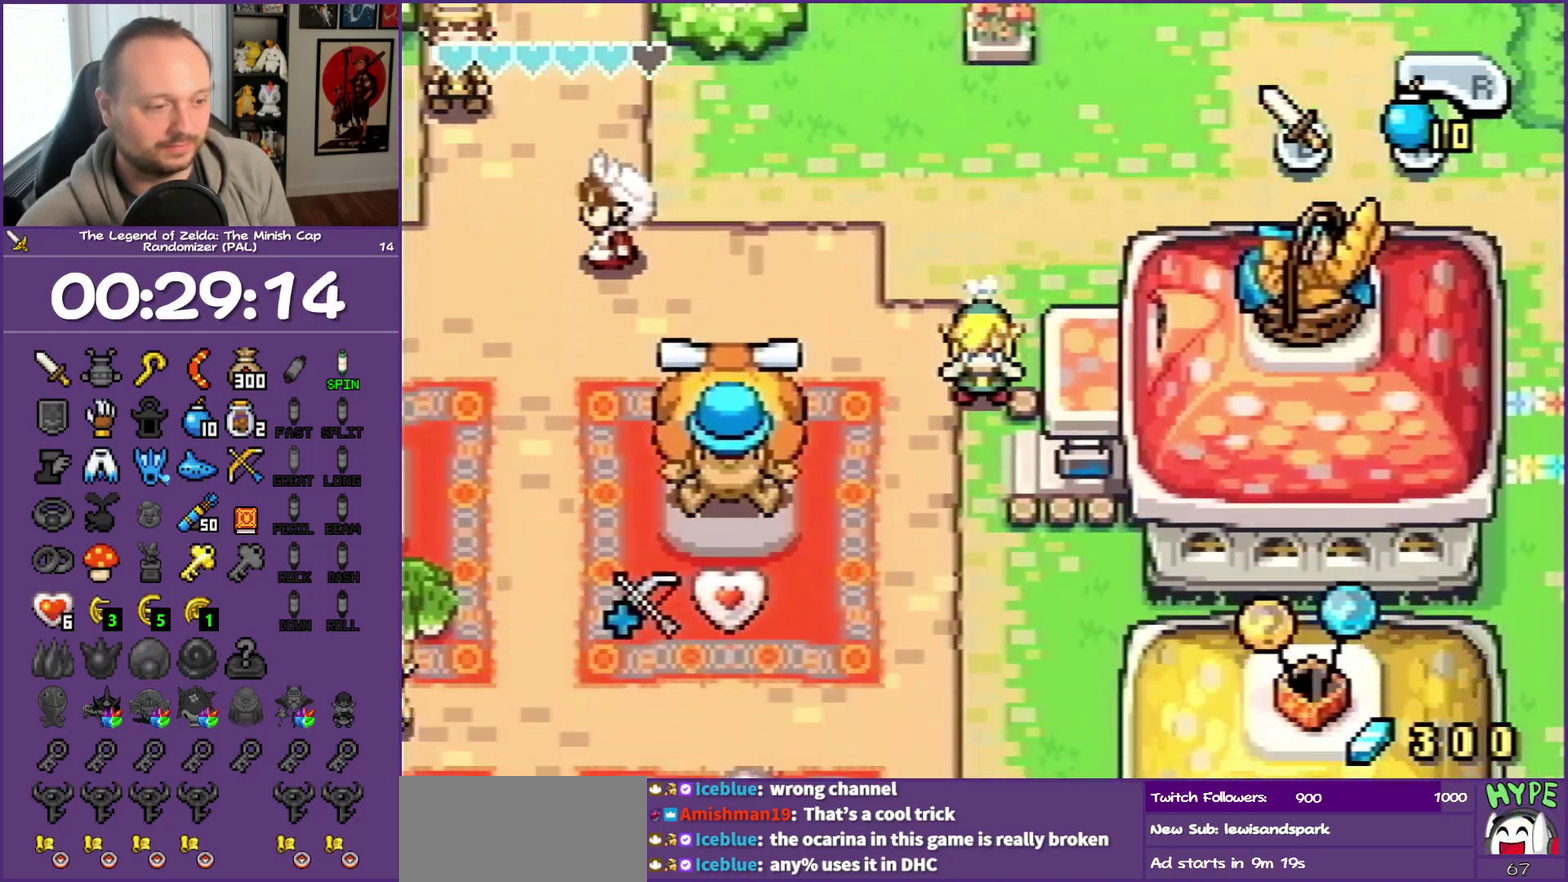
{"buttons": ["DPAD_DOWN", "DPAD_LEFT"], "events": [[50, "DPAD_LEFT", "down"]]}
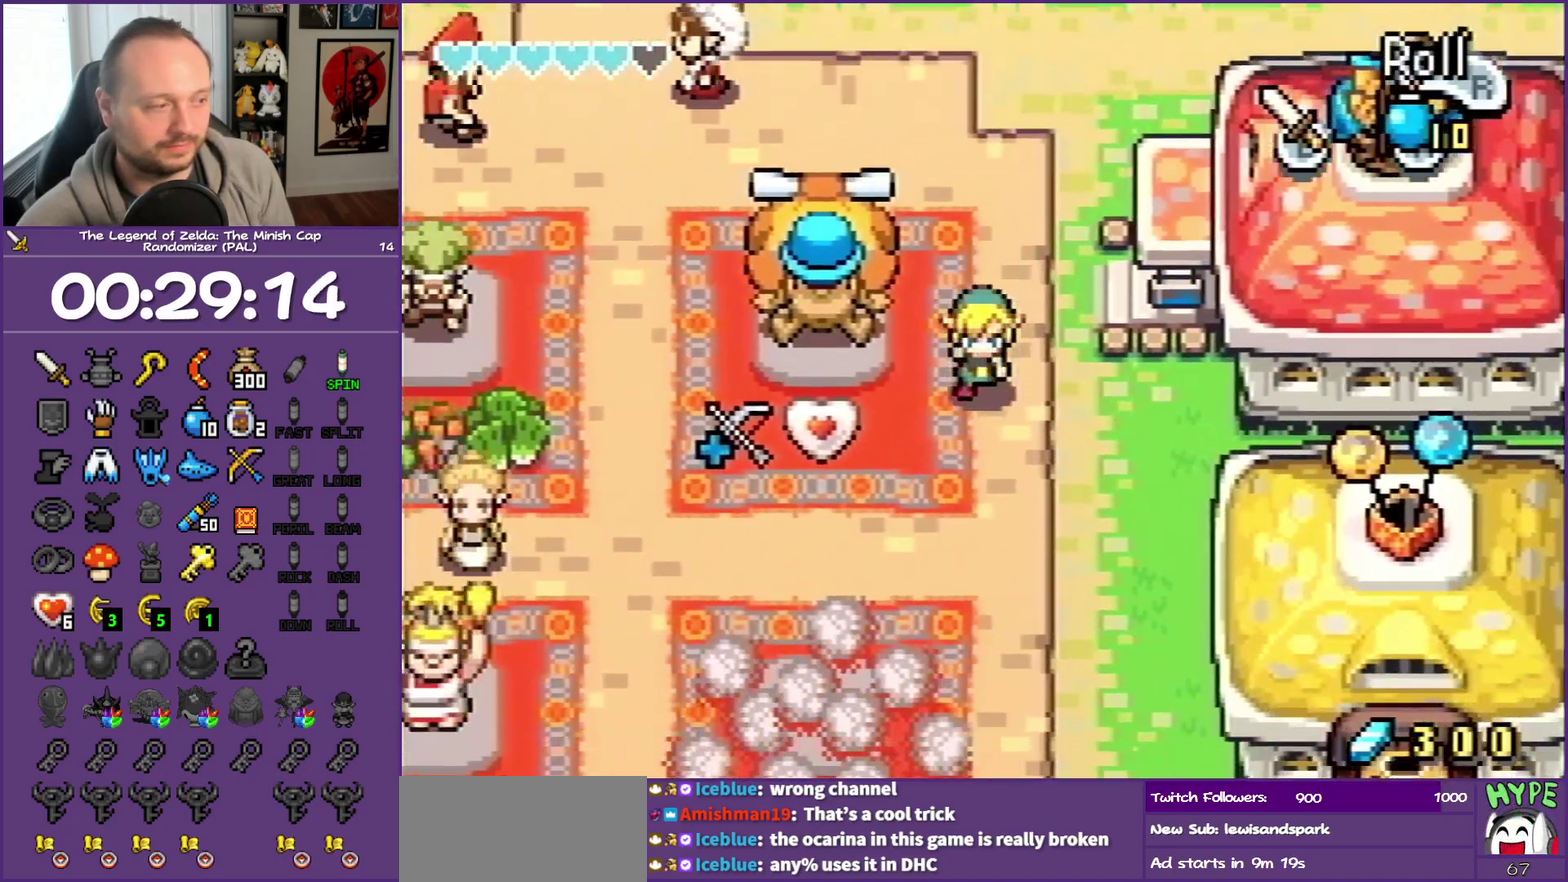
{"buttons": ["DPAD_LEFT"], "events": [[17, "DPAD_LEFT", "up"], [283, "DPAD_LEFT", "down"], [383, "DPAD_DOWN", "up"]]}
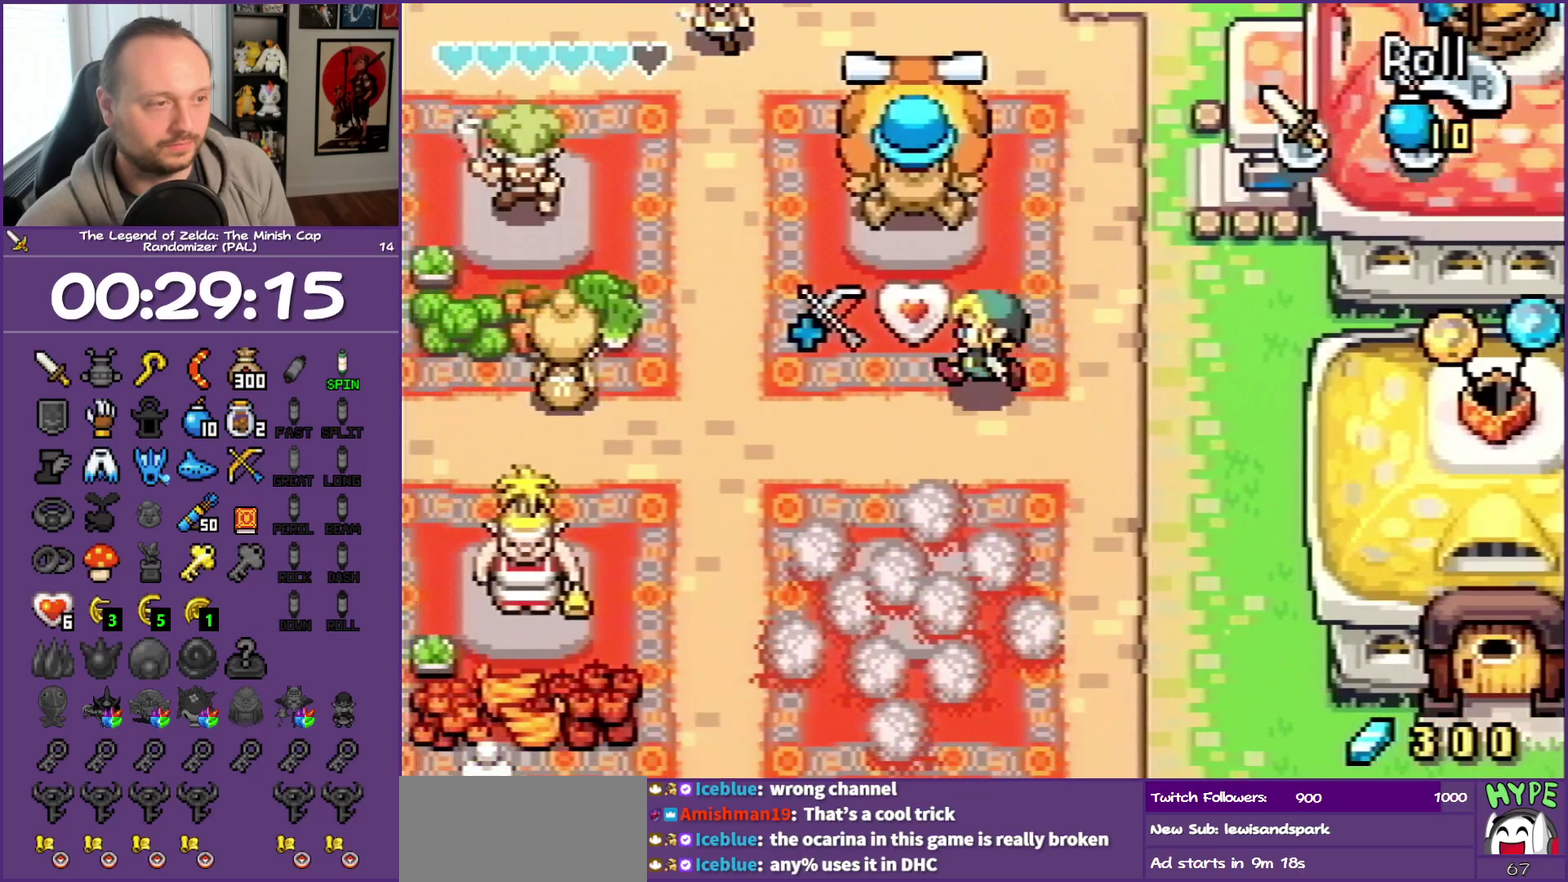
{"buttons": ["DPAD_UP"], "events": [[433, "DPAD_LEFT", "up"], [433, "DPAD_UP", "down"]]}
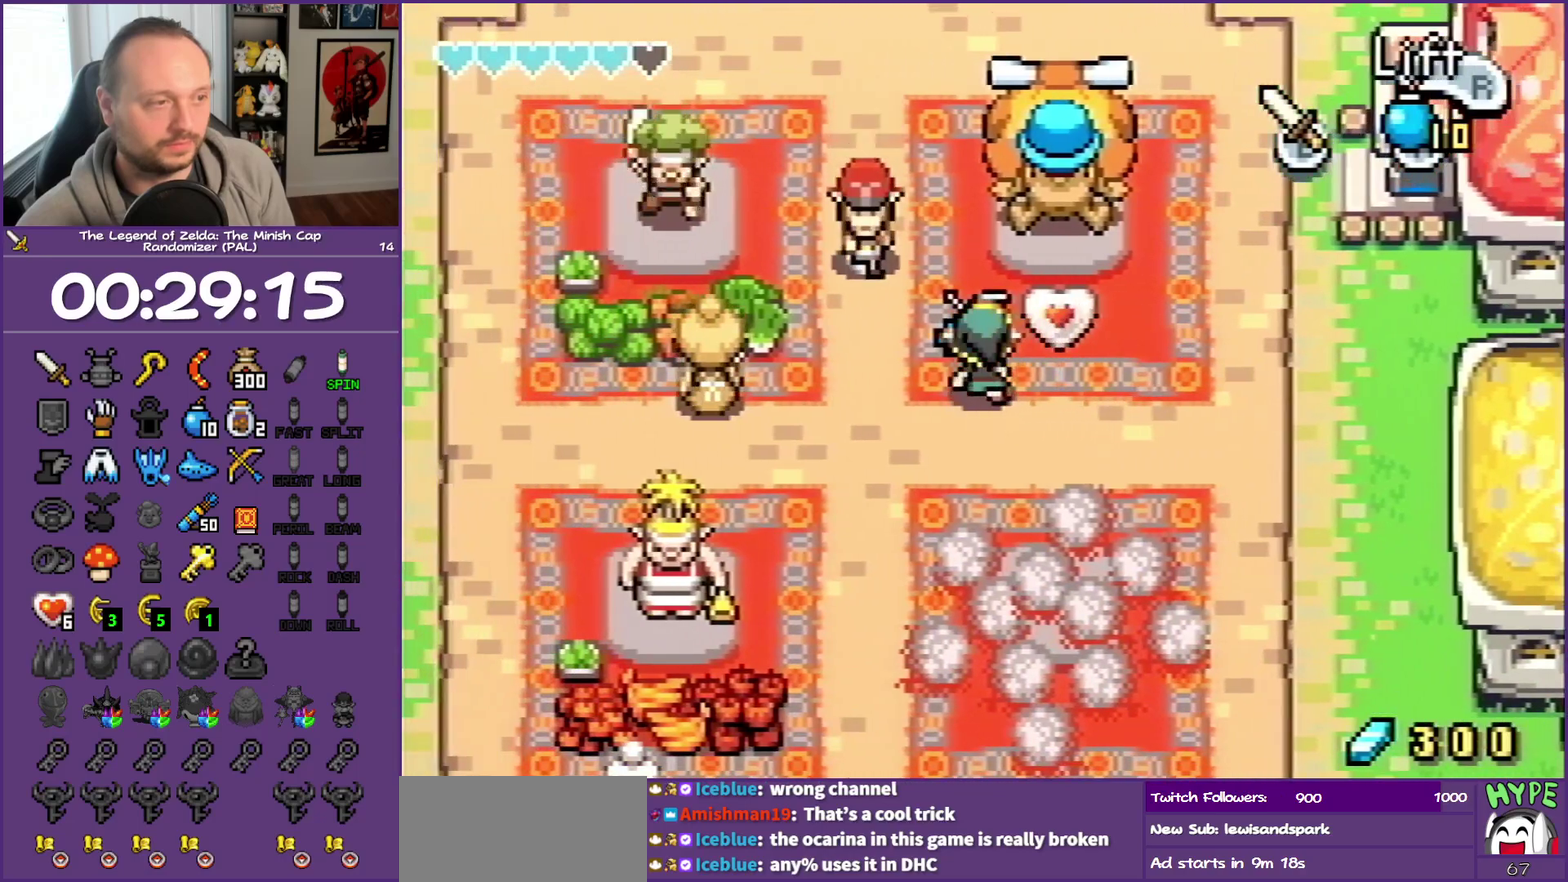
{"buttons": [], "events": [[17, "R1", "down"], [117, "DPAD_UP", "up"], [117, "R1", "up"]]}
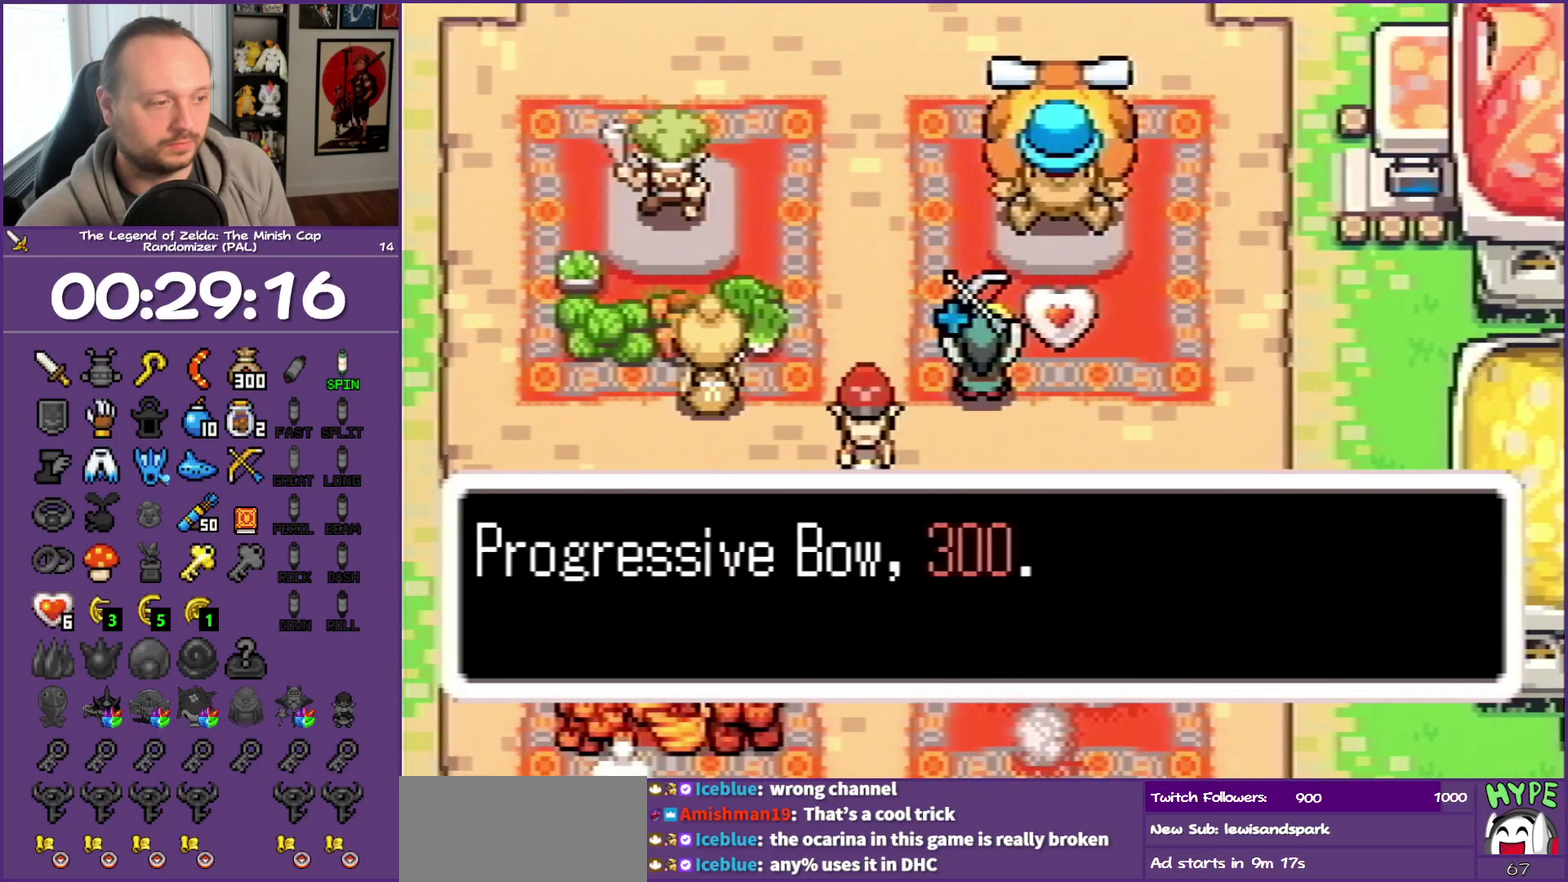
{"buttons": ["A"], "events": [[67, "A", "down"]]}
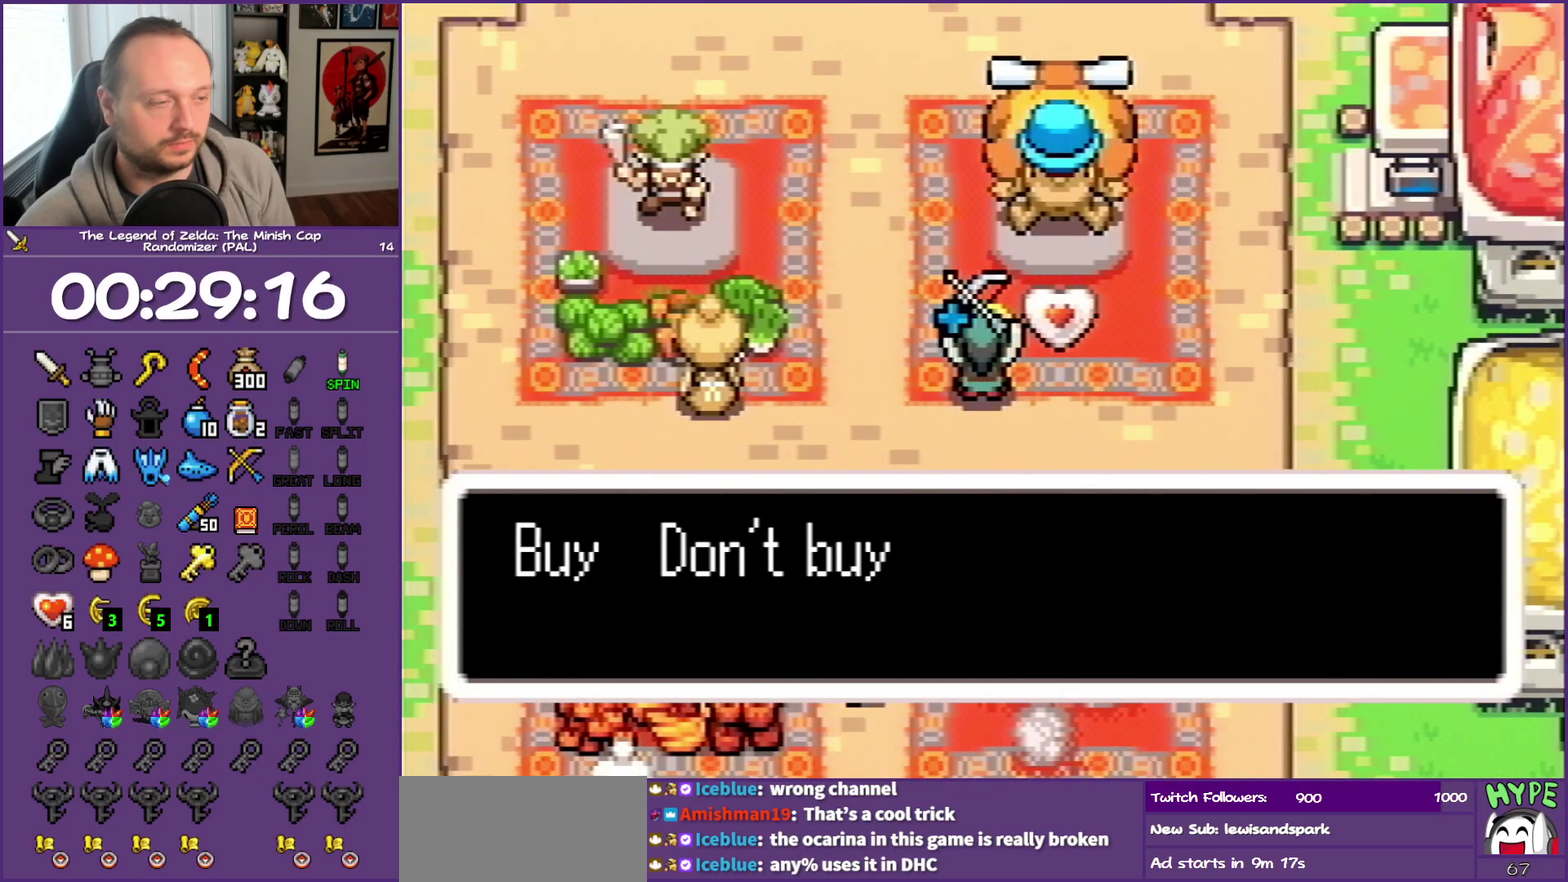
{"buttons": ["A", "DPAD_DOWN", "DPAD_LEFT"], "events": [[417, "DPAD_DOWN", "down"], [417, "DPAD_LEFT", "down"]]}
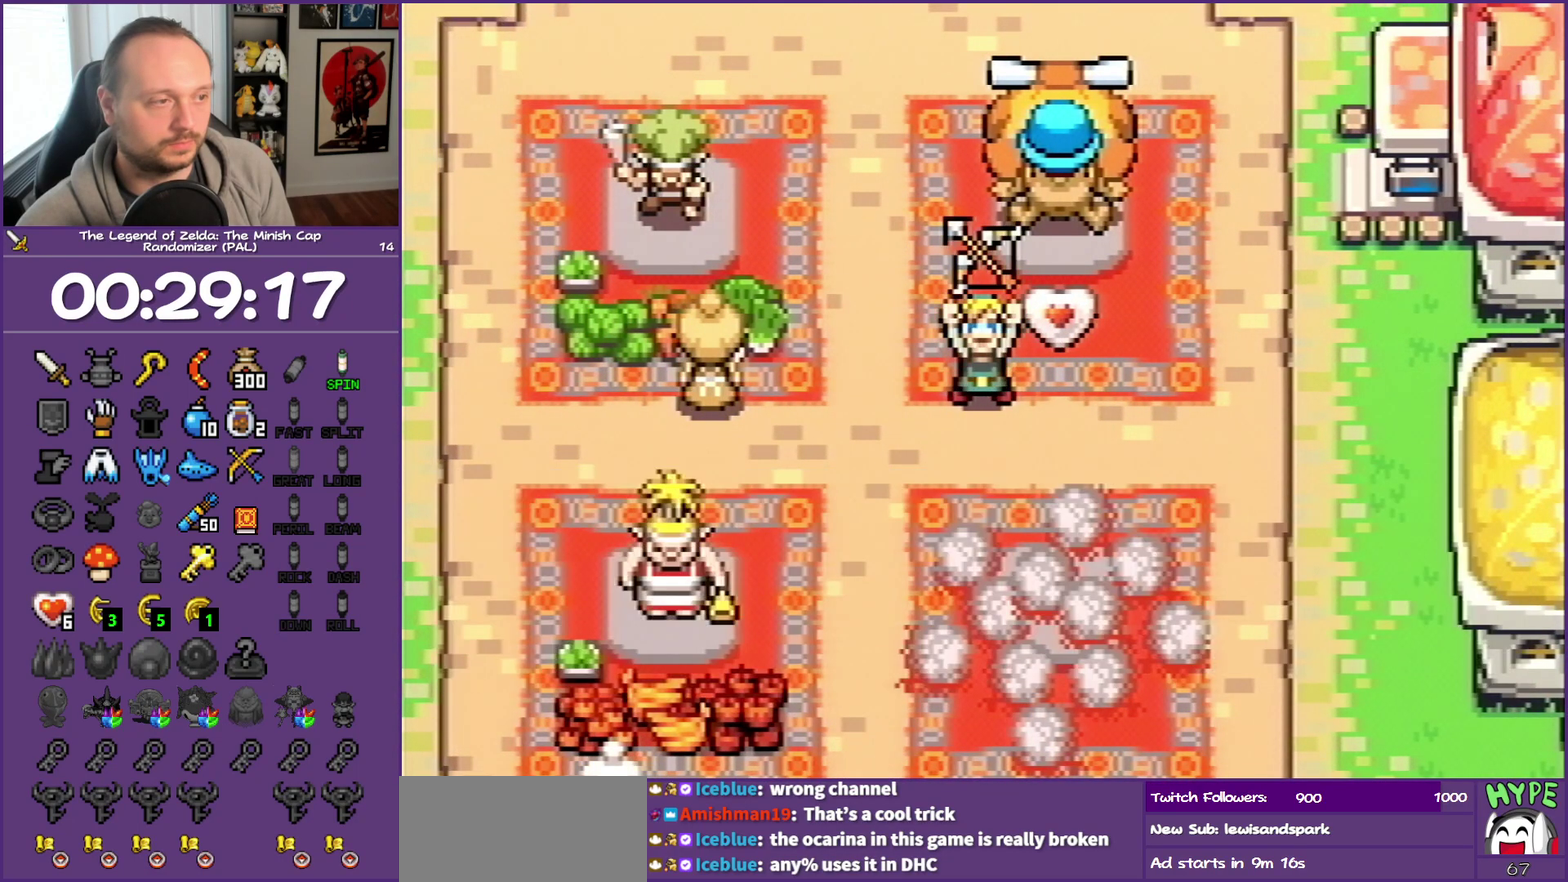
{"buttons": ["A", "DPAD_DOWN", "DPAD_LEFT"], "events": []}
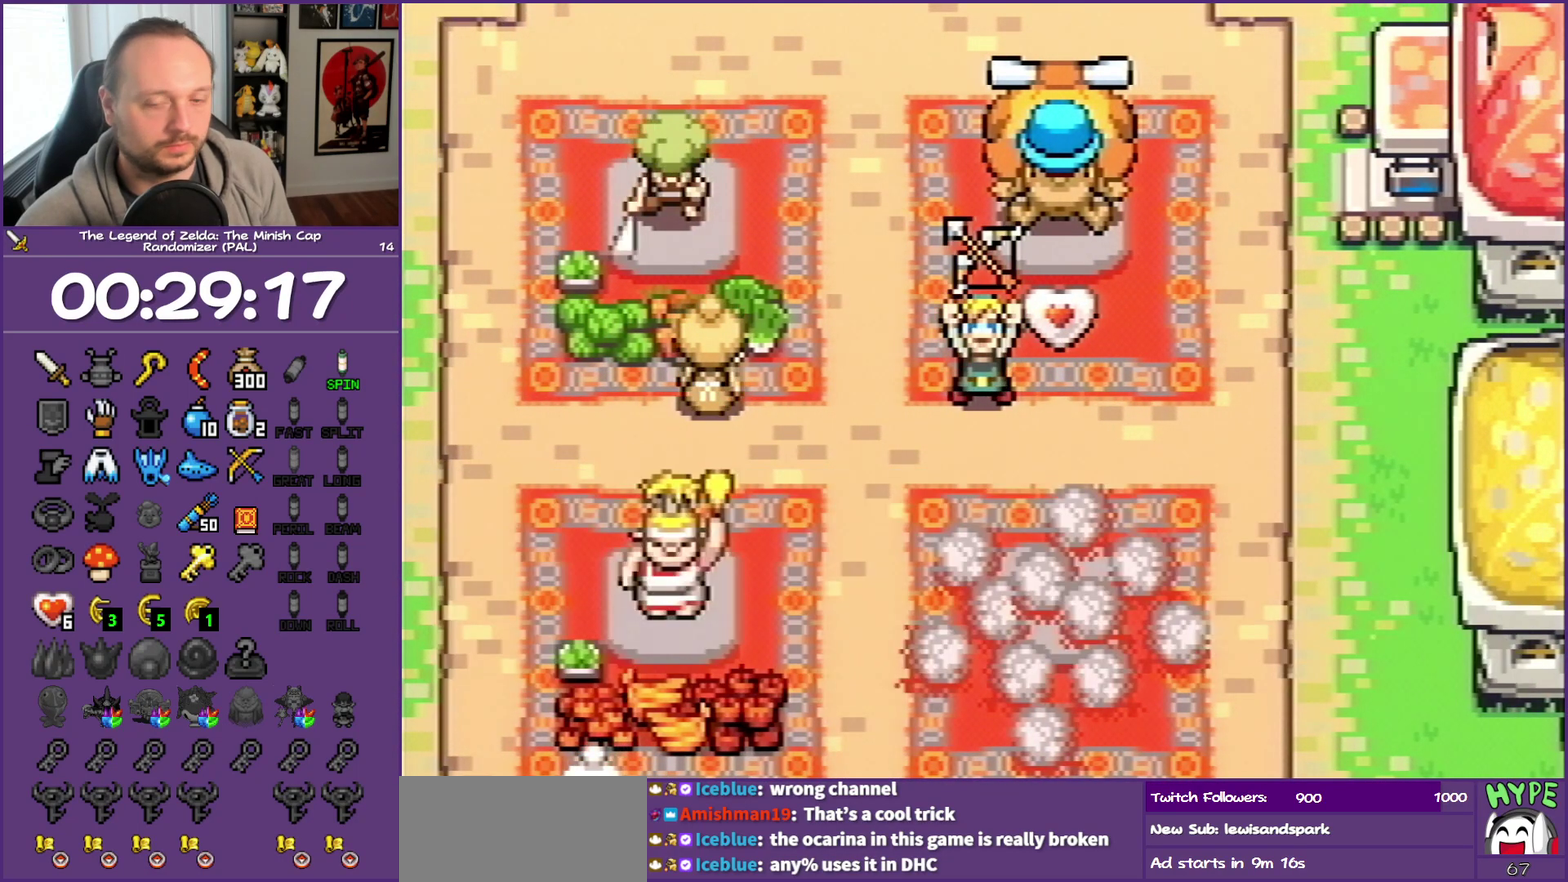
{"buttons": ["DPAD_DOWN", "DPAD_LEFT"], "events": [[100, "A", "up"]]}
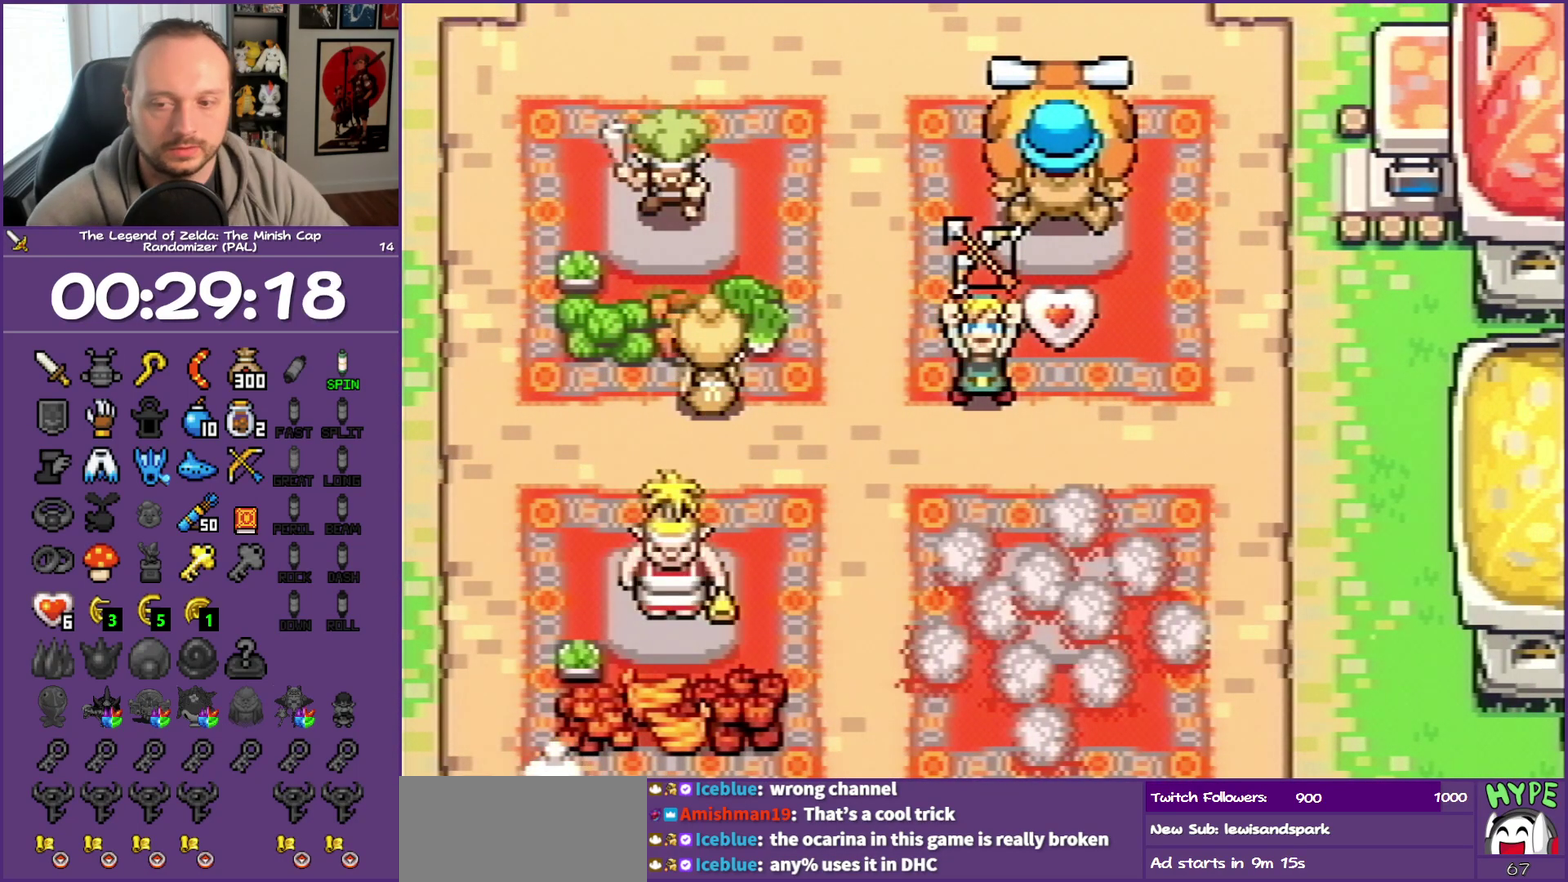
{"buttons": ["DPAD_DOWN", "DPAD_LEFT"], "events": []}
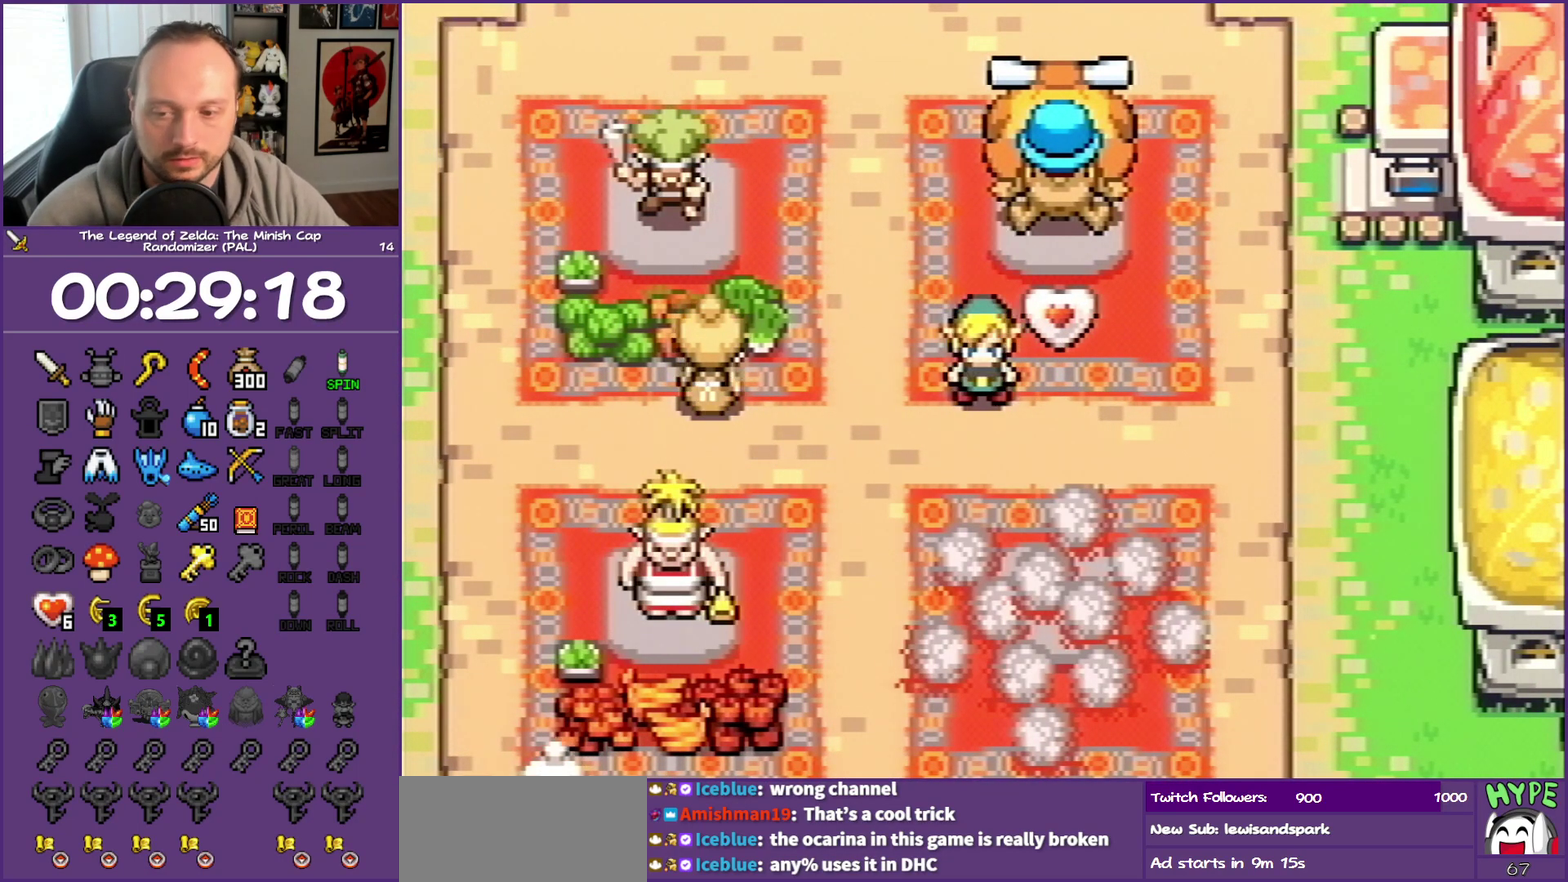
{"buttons": ["DPAD_DOWN", "DPAD_LEFT"], "events": []}
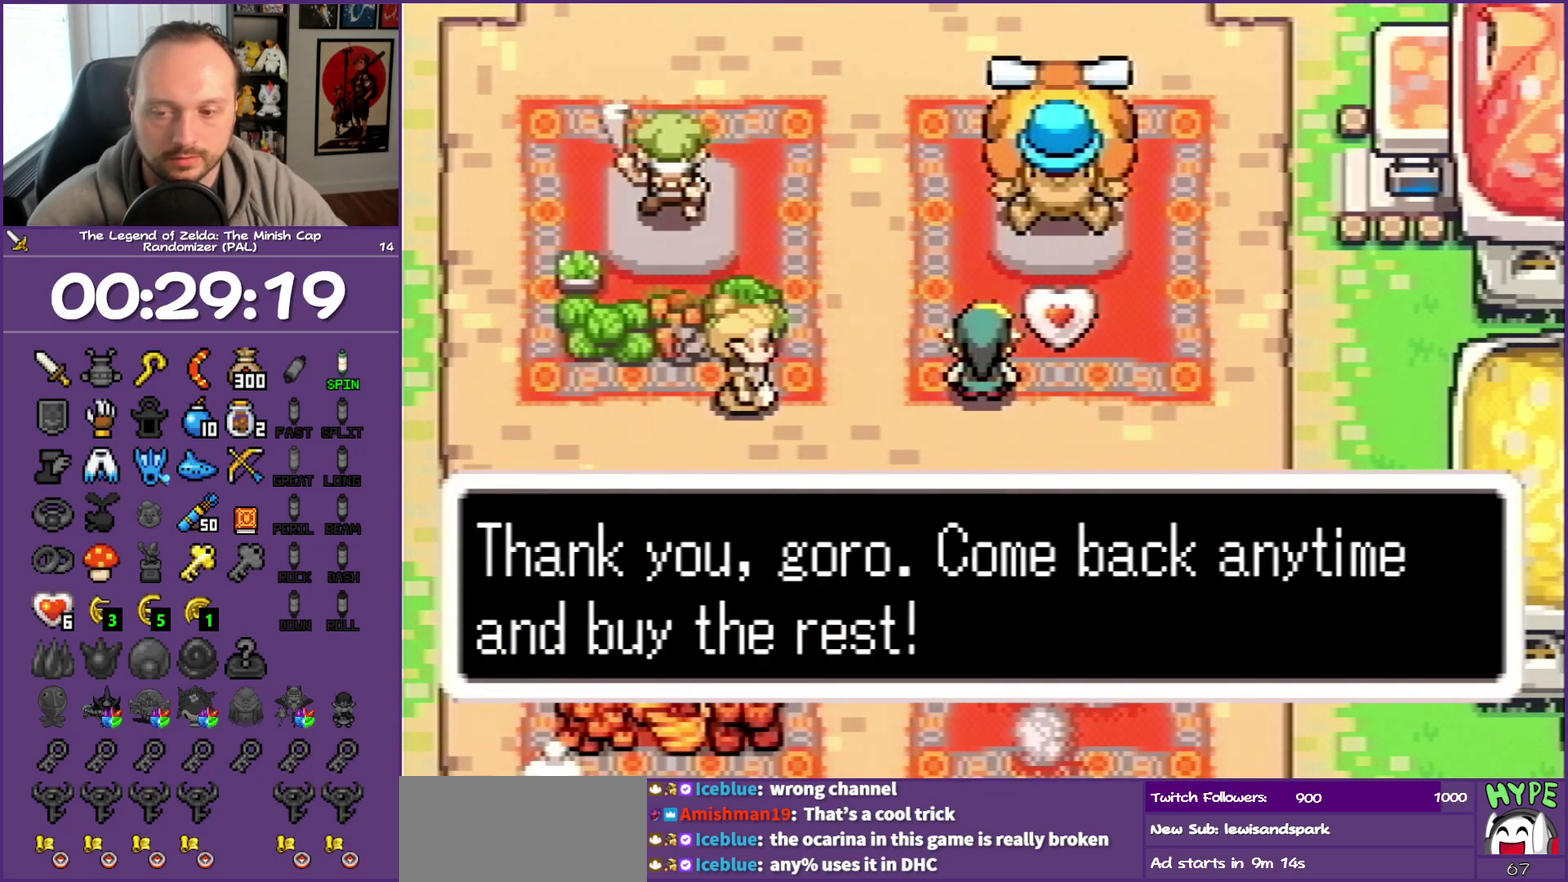
{"buttons": ["DPAD_DOWN", "DPAD_LEFT"], "events": []}
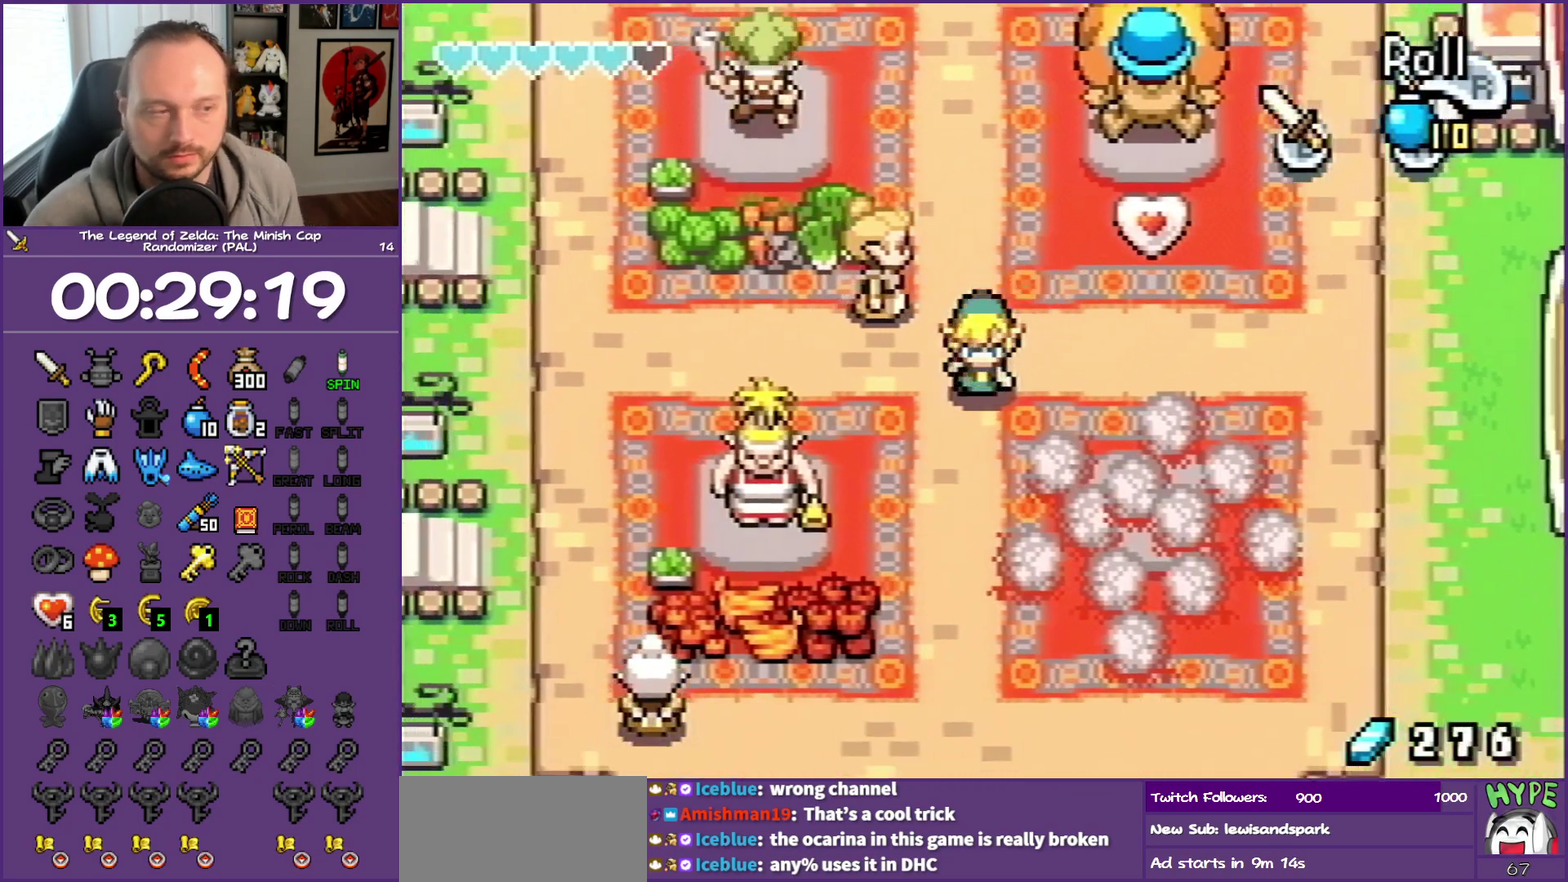
{"buttons": ["DPAD_DOWN"], "events": [[67, "DPAD_LEFT", "up"], [317, "R1", "down"], [450, "R1", "up"]]}
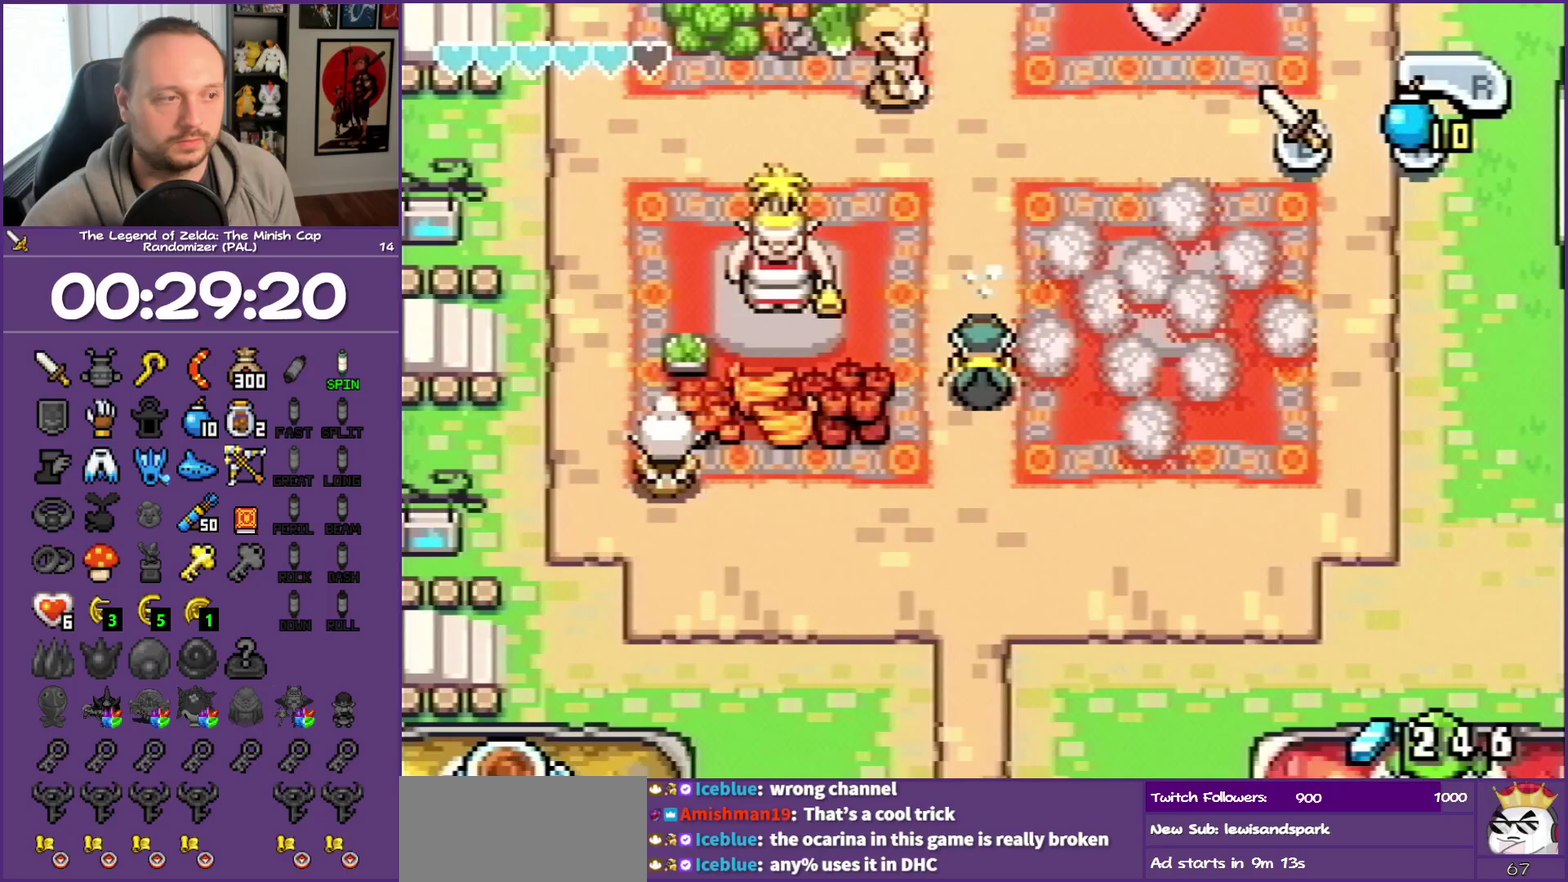
{"buttons": ["DPAD_DOWN"], "events": [[317, "R1", "down"], [500, "R1", "up"]]}
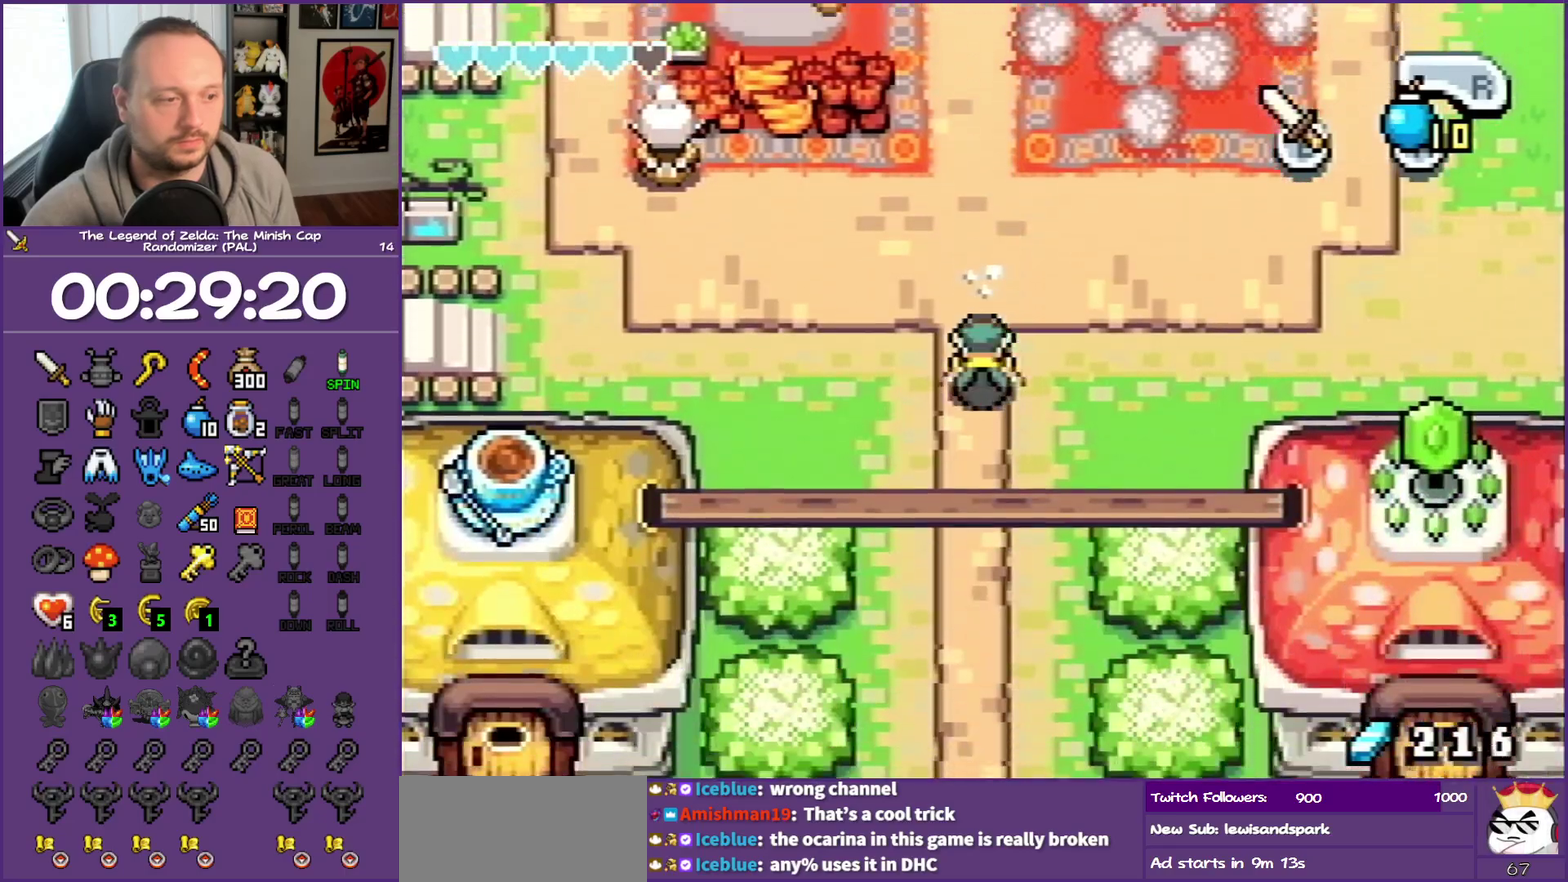
{"buttons": ["R1", "DPAD_DOWN"], "events": [[367, "R1", "down"]]}
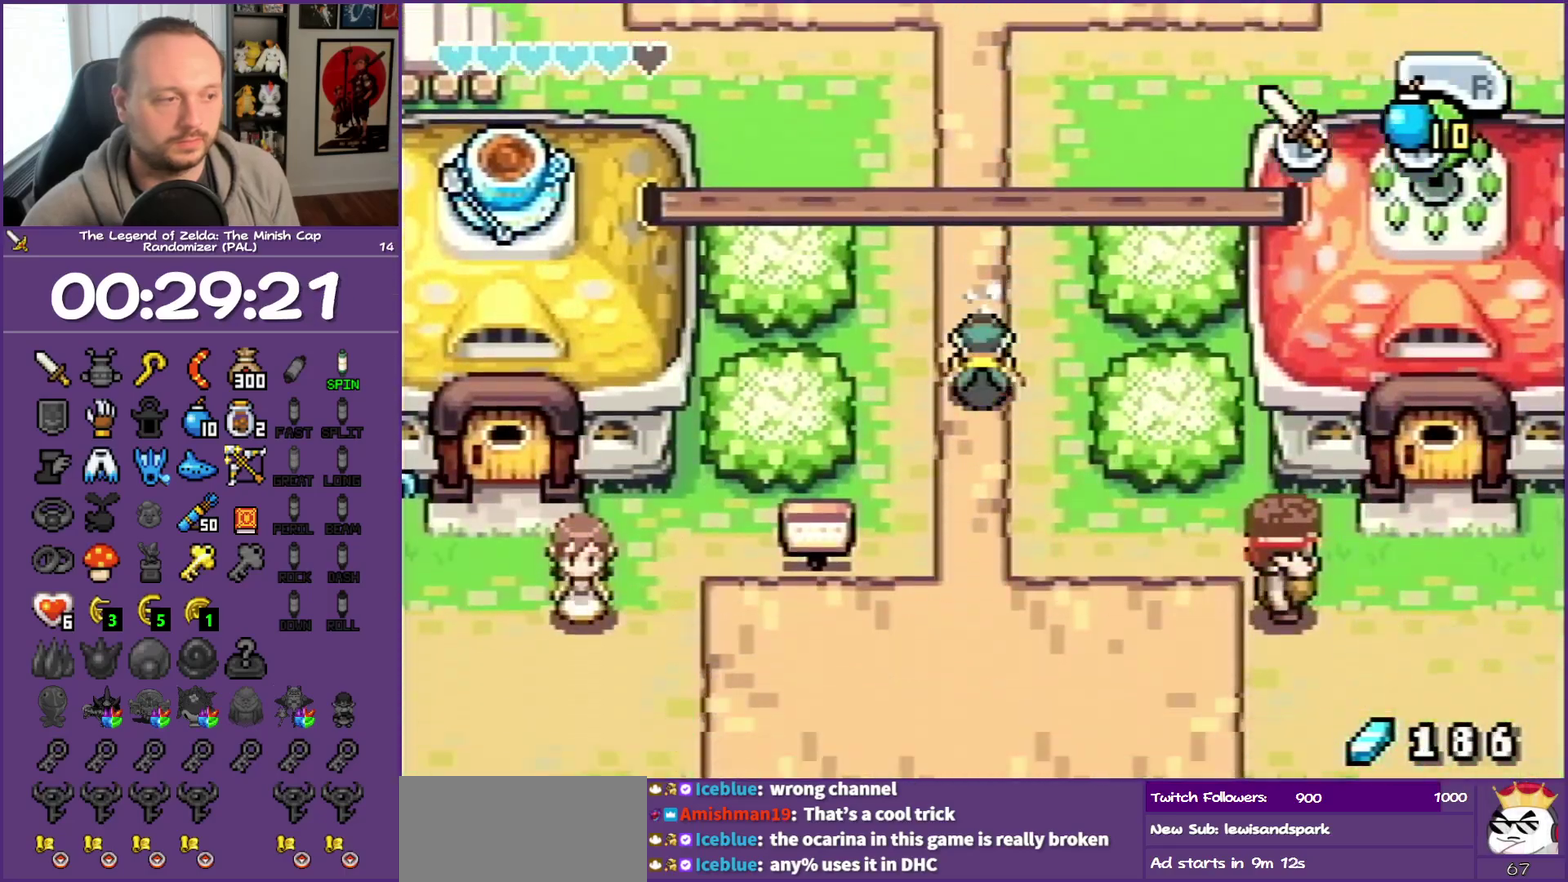
{"buttons": ["DPAD_DOWN", "DPAD_LEFT"], "events": [[50, "R1", "up"], [333, "DPAD_LEFT", "down"]]}
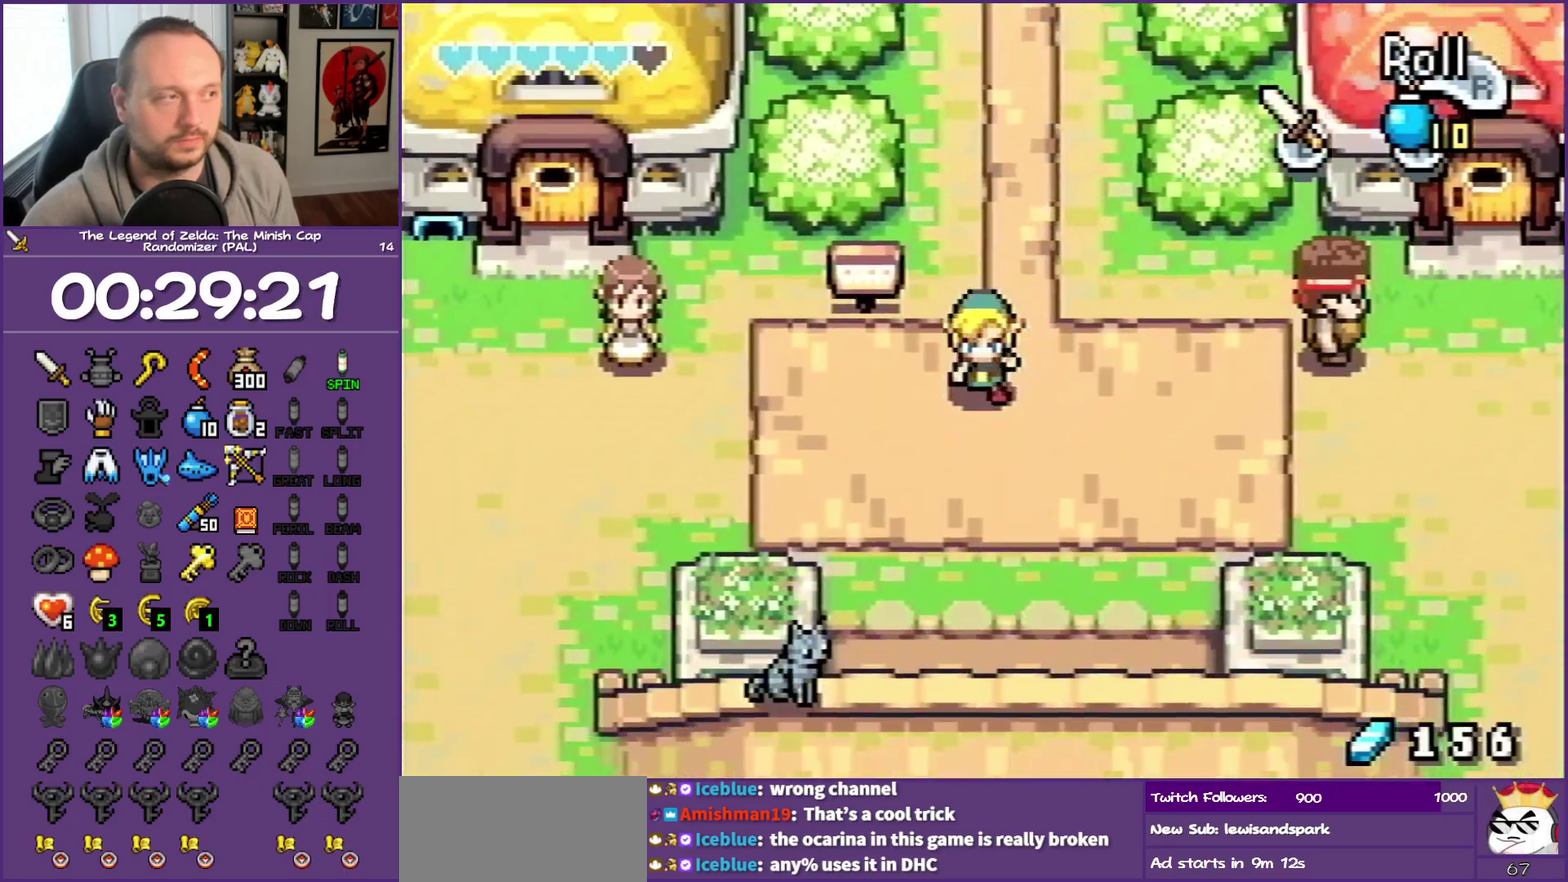
{"buttons": ["DPAD_DOWN", "DPAD_LEFT"], "events": [[100, "DPAD_DOWN", "up"], [483, "DPAD_DOWN", "down"]]}
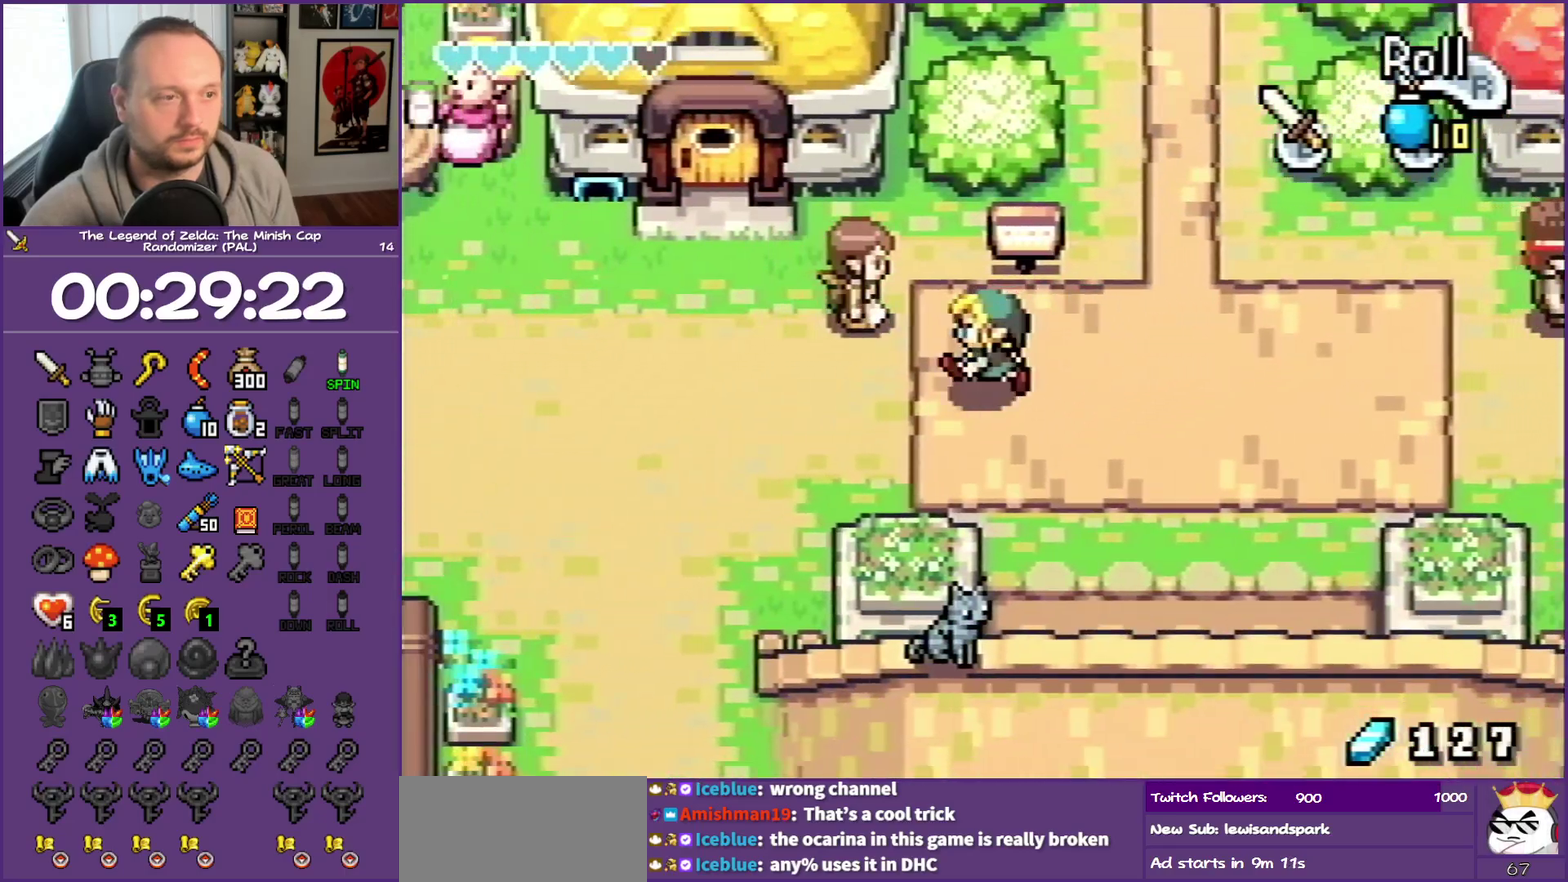
{"buttons": ["DPAD_LEFT"], "events": [[250, "DPAD_DOWN", "up"], [250, "R1", "down"], [300, "R1", "up"]]}
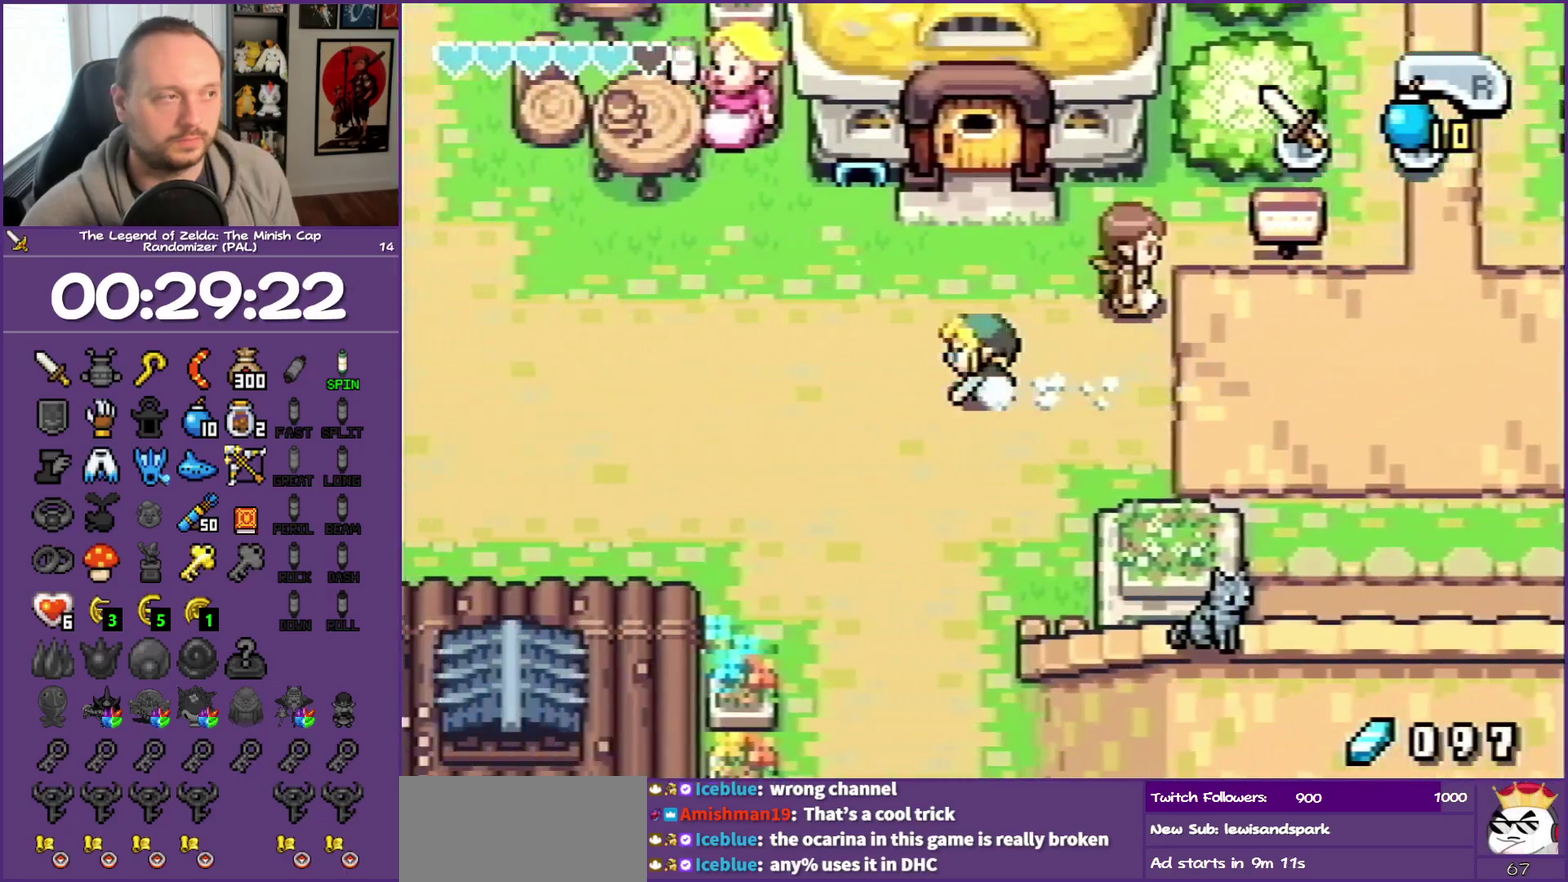
{"buttons": [], "events": [[67, "START", "down"], [217, "DPAD_LEFT", "up"], [217, "START", "up"]]}
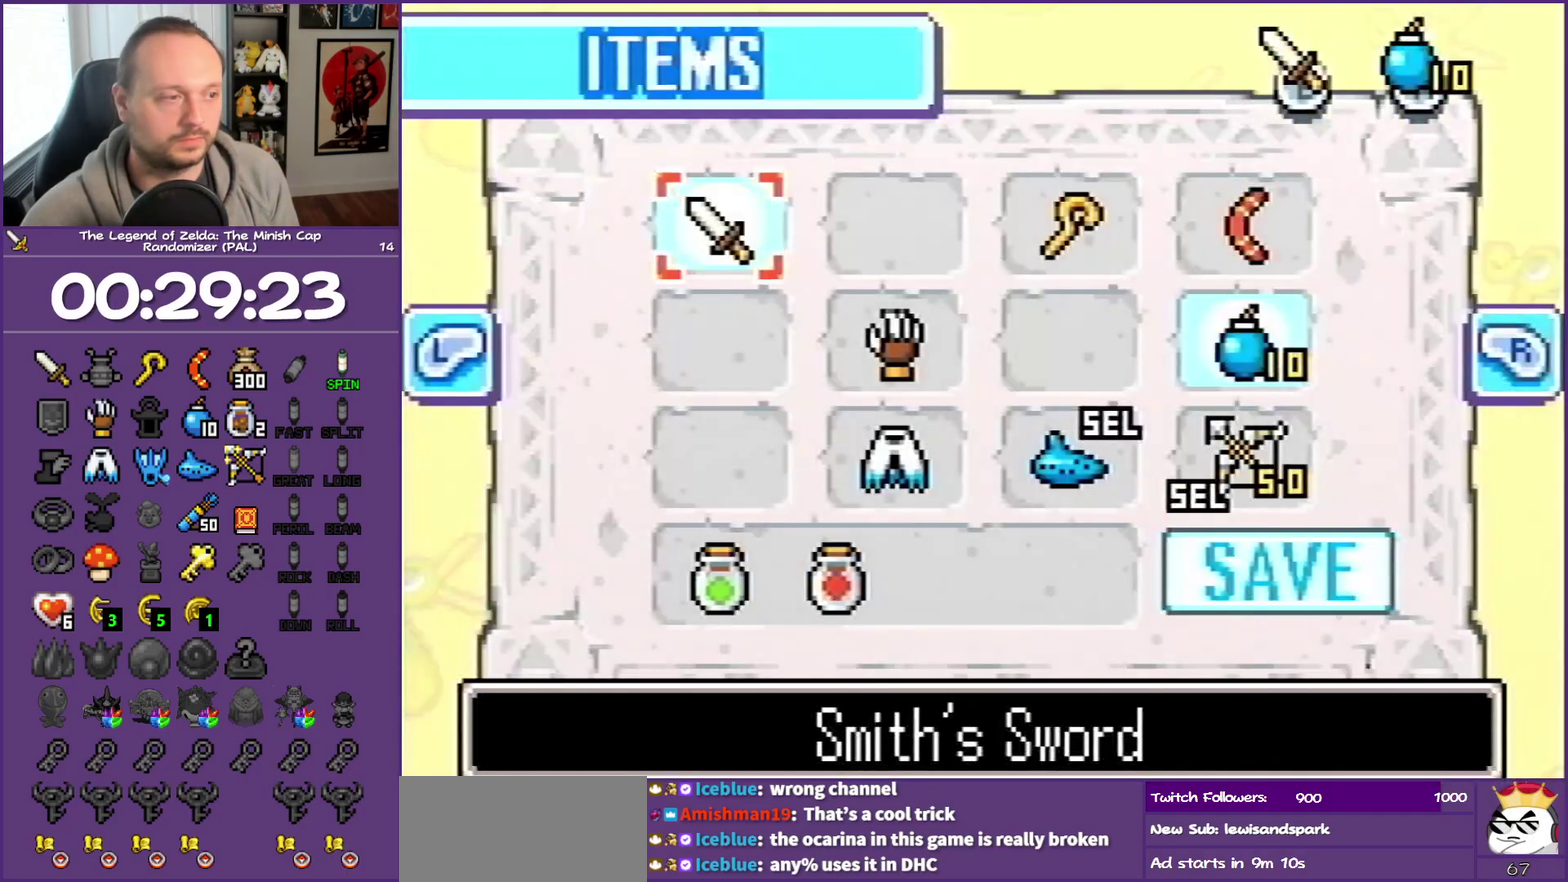
{"buttons": ["DPAD_DOWN", "DPAD_RIGHT"], "events": [[250, "DPAD_DOWN", "down"], [350, "DPAD_DOWN", "up"], [433, "DPAD_DOWN", "down"], [433, "DPAD_RIGHT", "down"]]}